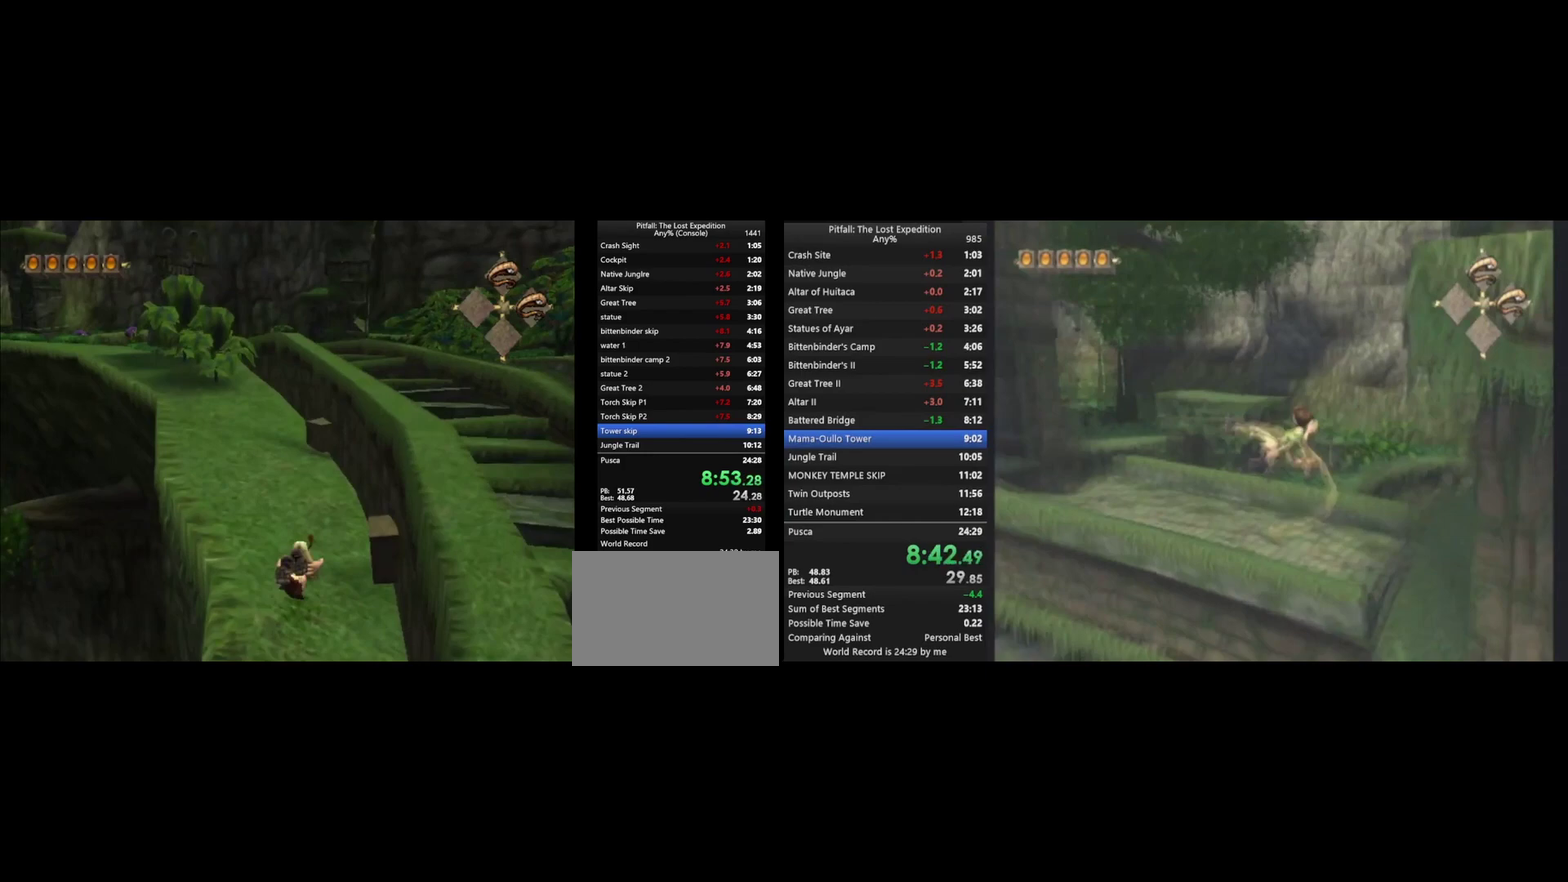
Gameplay with a controller (Nintendo layout); each line is a JSON object with the inputs held at the frame after it. "events" lists button and stick changes between this image and that frame as [ms after this image, input, new state], when the widget could be followed in between. Not read: L3 R3.
{"buttons": ["Y", "R1"], "left_stick": "up", "right_stick": "center", "events": [[100, "A", "up"], [100, "R1", "down"], [200, "R1", "up"], [233, "left_stick", "up"], [267, "R1", "down"], [367, "R1", "up"], [433, "A", "down"], [500, "A", "up"], [500, "R1", "down"]]}
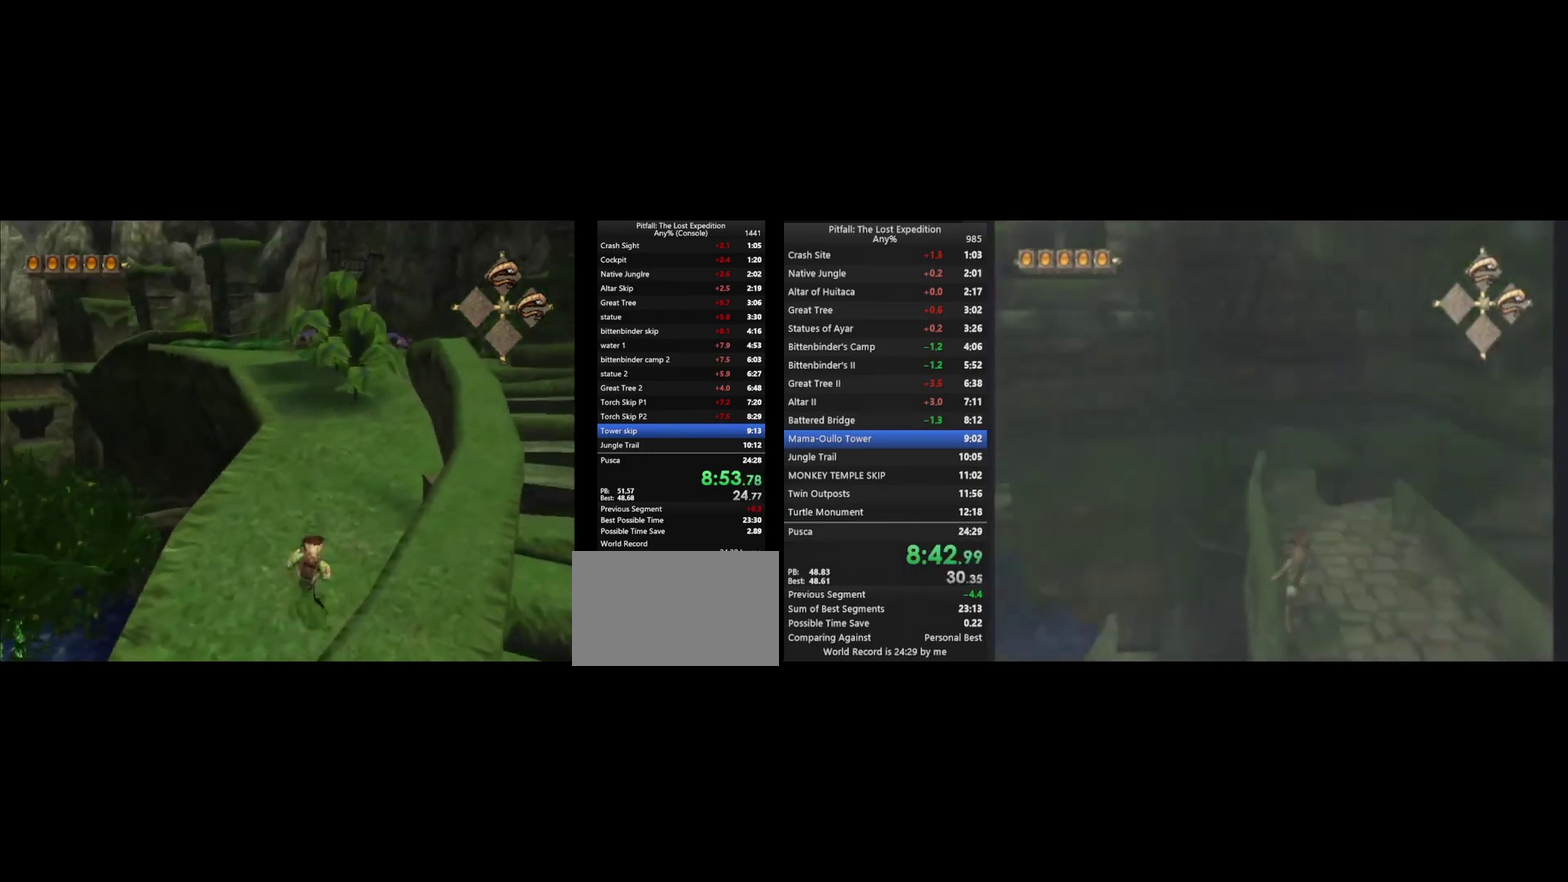
{"buttons": ["Y", "R1"], "left_stick": "up", "right_stick": "center", "events": [[133, "R1", "up"], [300, "A", "down"], [367, "A", "up"], [467, "R1", "down"]]}
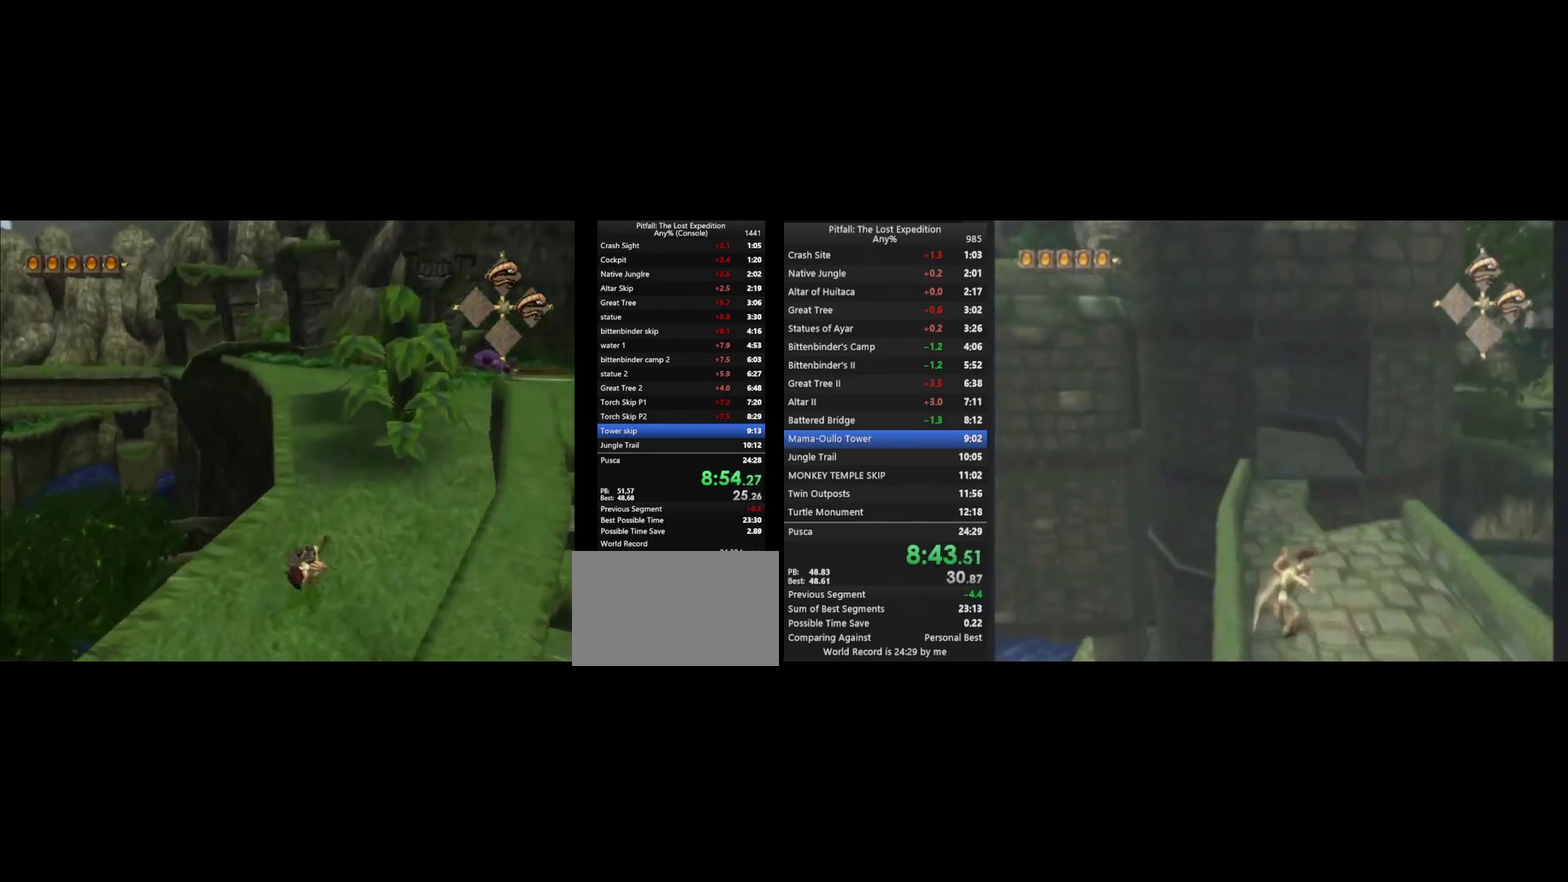
{"buttons": ["A", "Y"], "left_stick": "up", "right_stick": "center", "events": [[33, "R1", "up"], [167, "A", "down"], [233, "A", "up"], [467, "A", "down"]]}
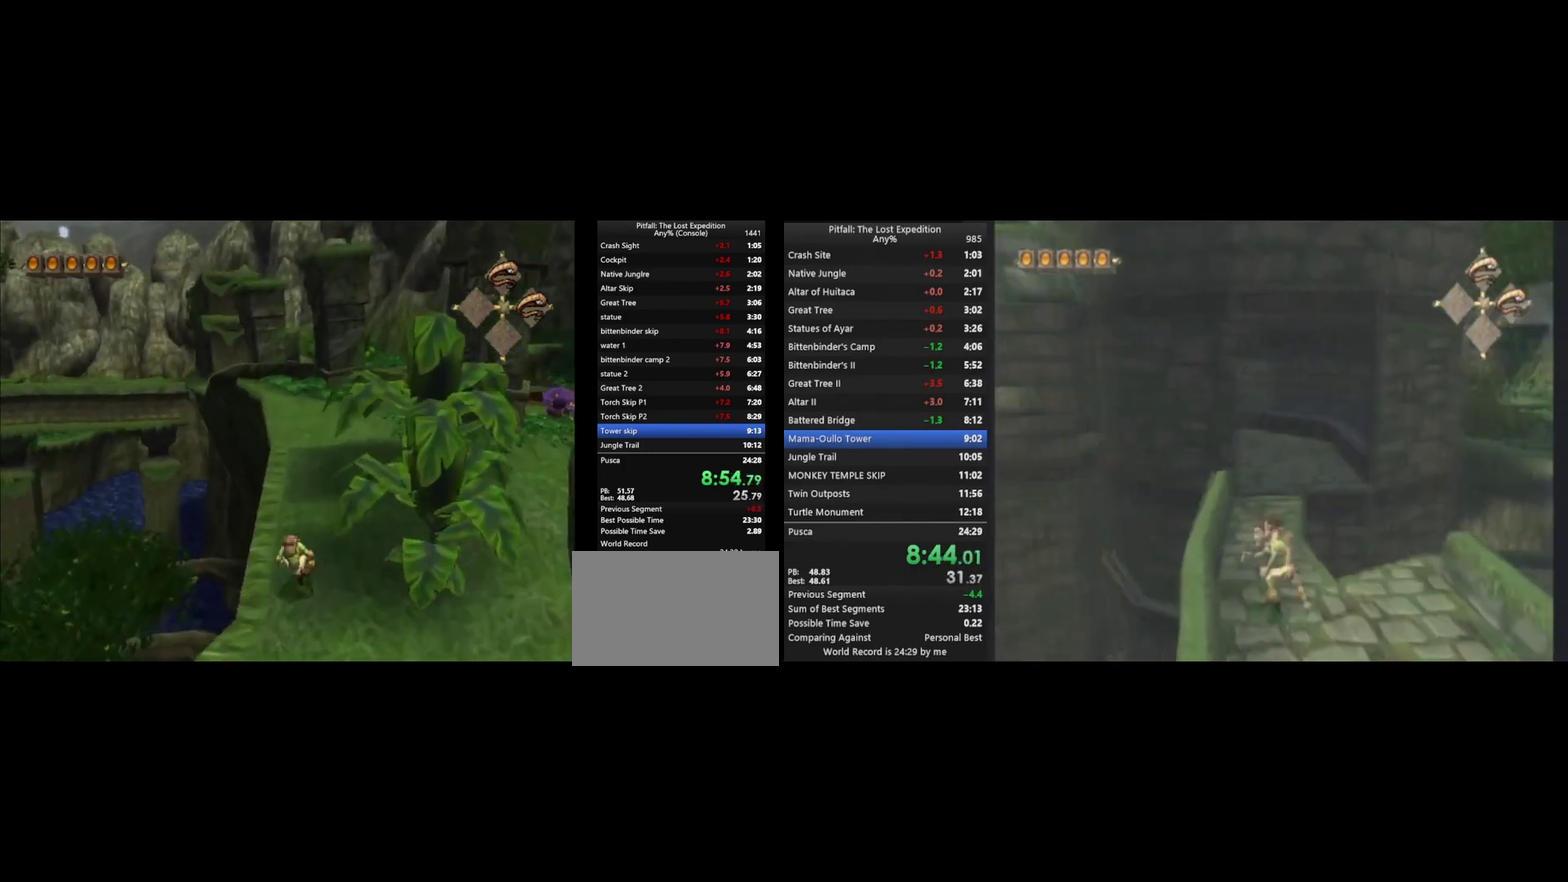
{"buttons": ["Y"], "left_stick": "up", "right_stick": "center", "events": [[33, "A", "up"], [300, "A", "down"], [367, "A", "up"], [400, "R1", "down"], [467, "R1", "up"]]}
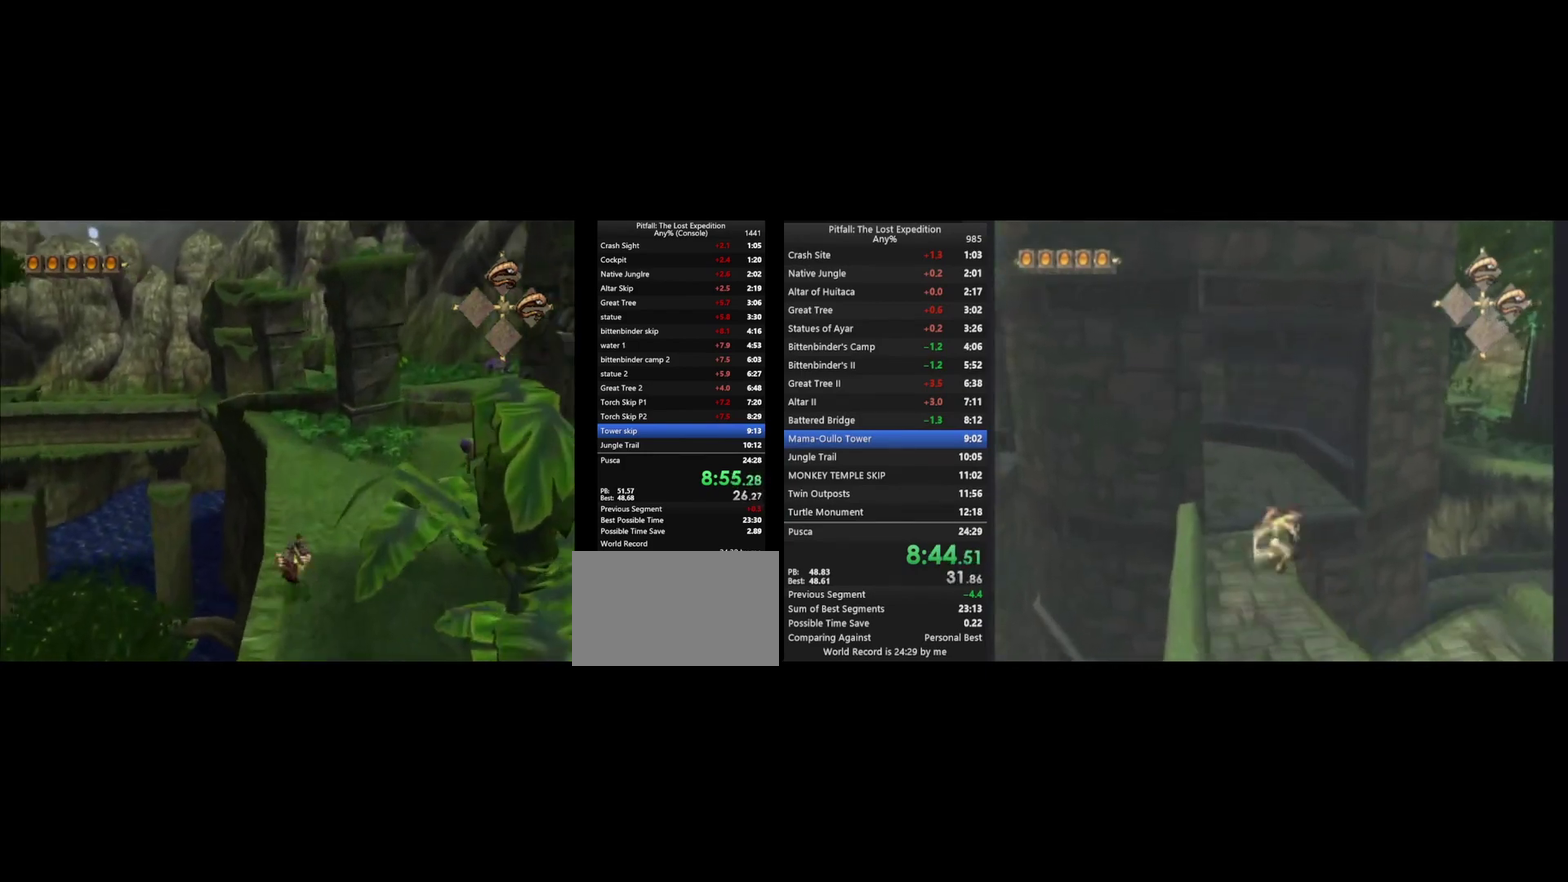
{"buttons": ["A", "Y"], "left_stick": "up", "right_stick": "center", "events": [[500, "A", "down"]]}
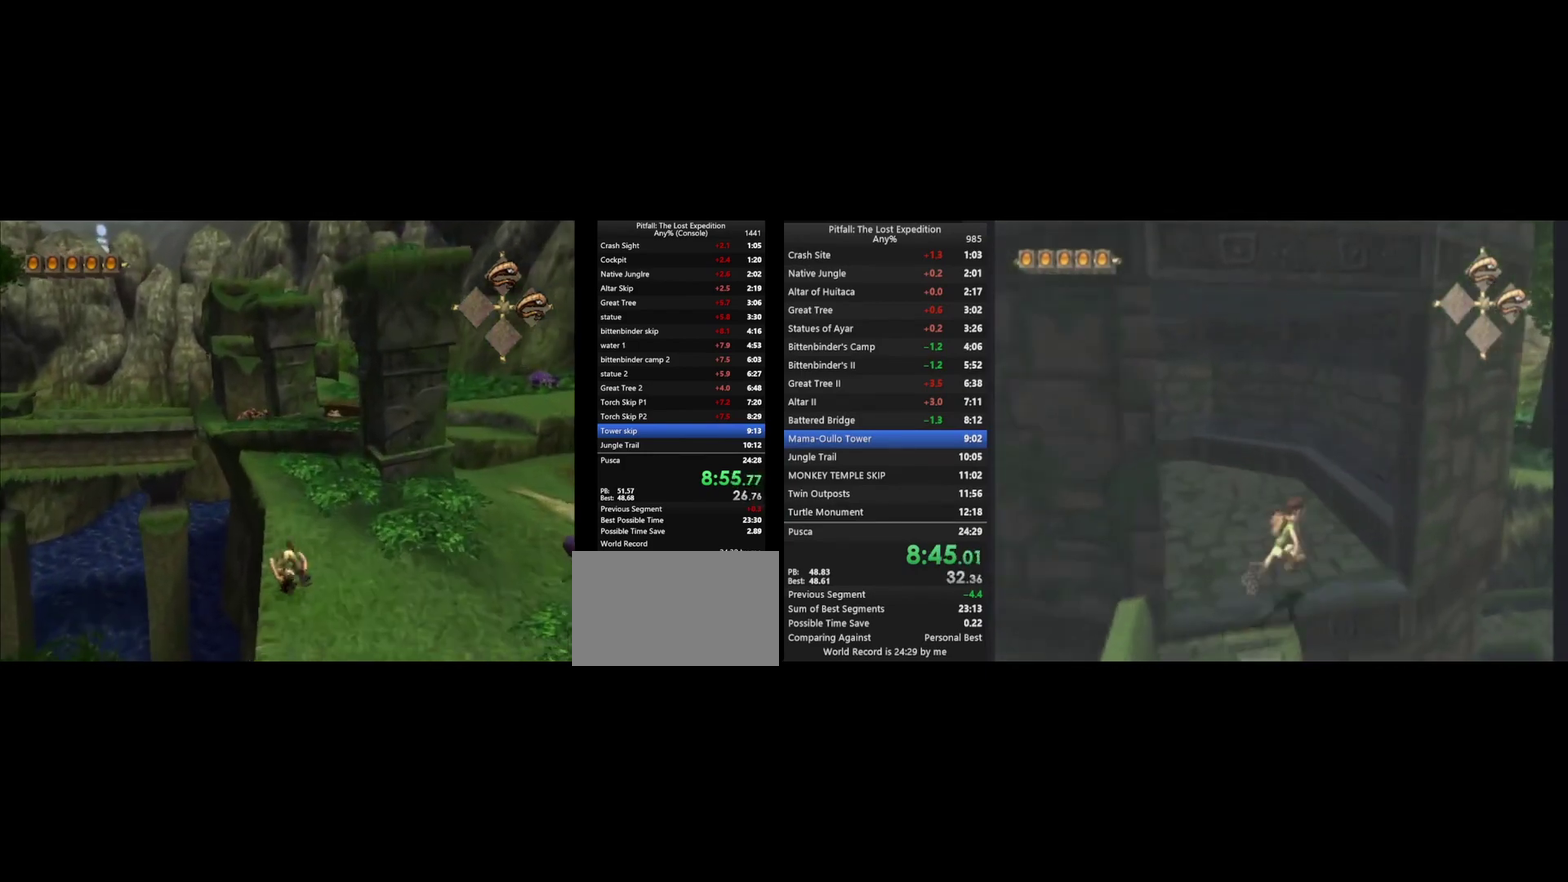
{"buttons": [], "left_stick": "up", "right_stick": "center", "events": [[67, "A", "up"], [100, "R1", "down"], [200, "R1", "up"], [433, "Y", "up"]]}
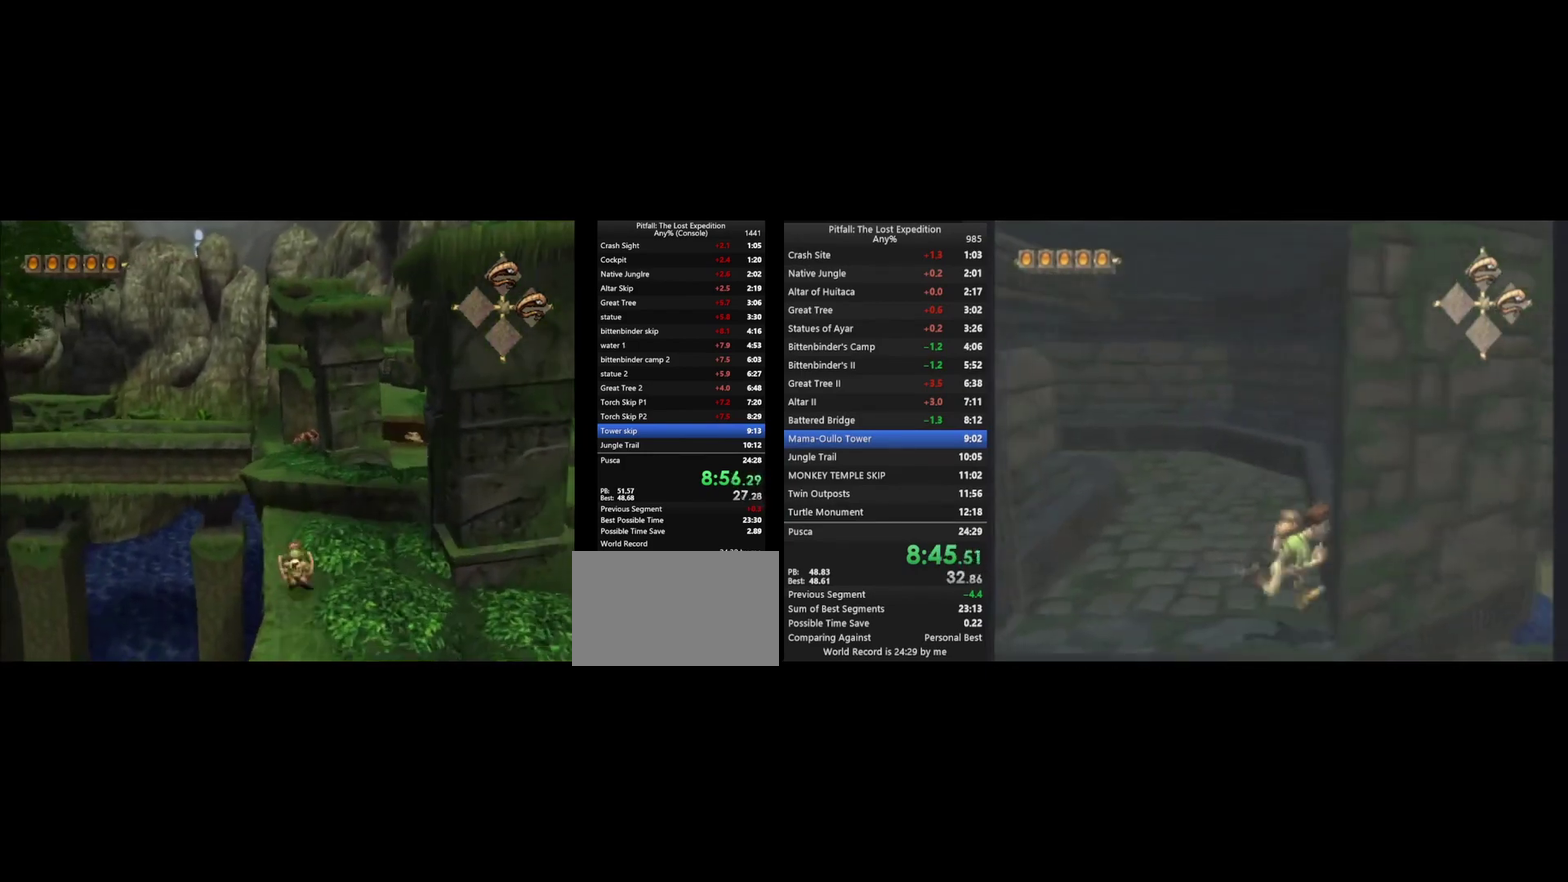
{"buttons": ["Y"], "left_stick": "up", "right_stick": "center", "events": [[267, "A", "down"], [367, "A", "up"], [367, "R1", "down"], [467, "R1", "up"], [467, "Y", "down"]]}
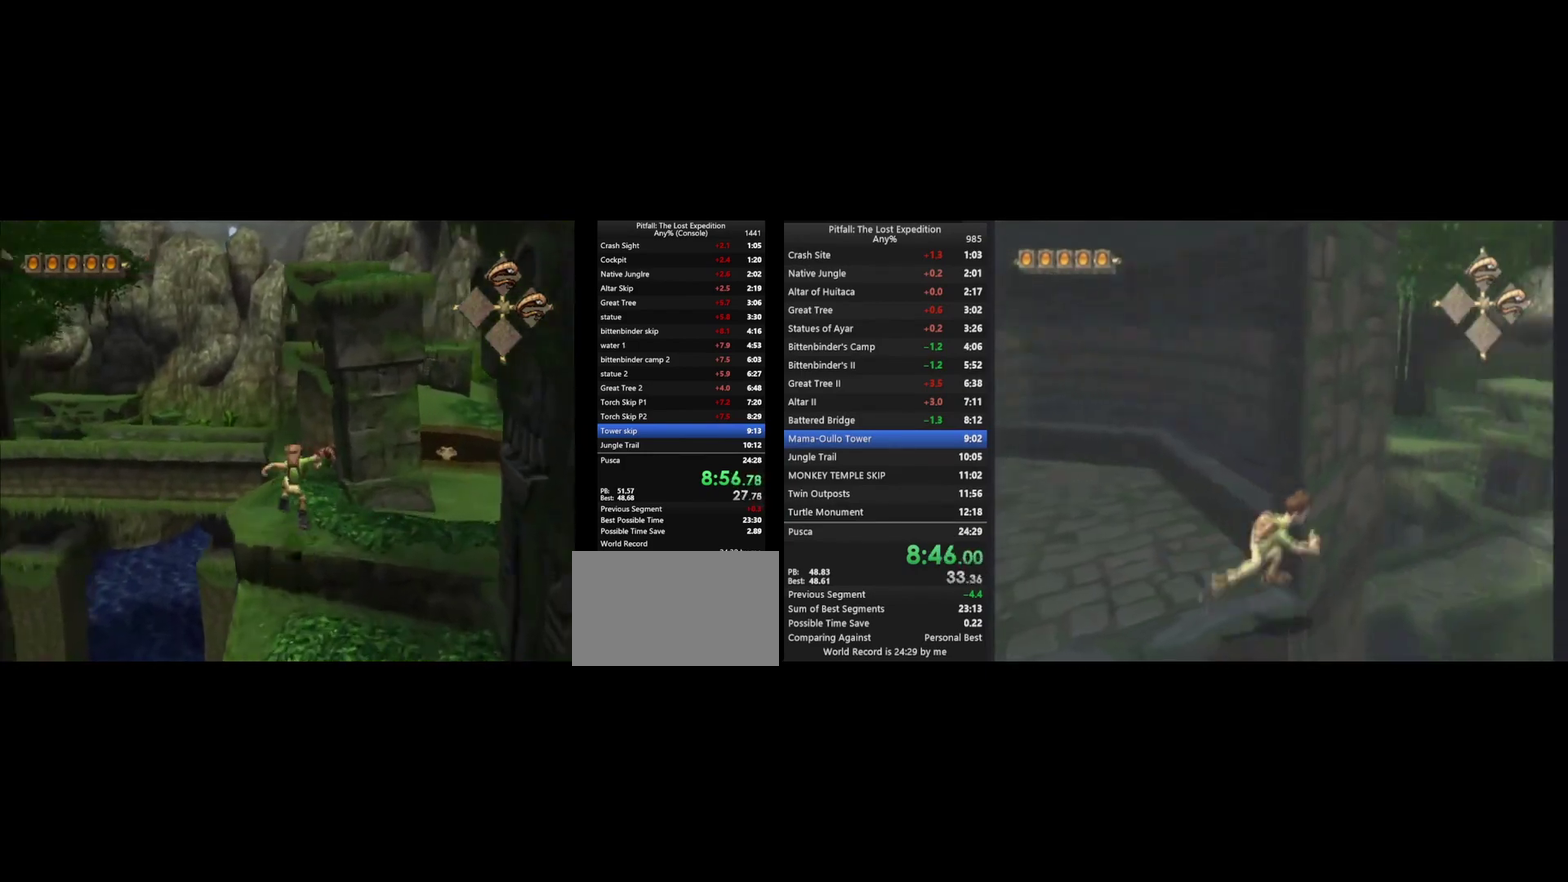
{"buttons": ["Y"], "left_stick": "up", "right_stick": "center", "events": [[367, "L1", "down"], [433, "L1", "up"]]}
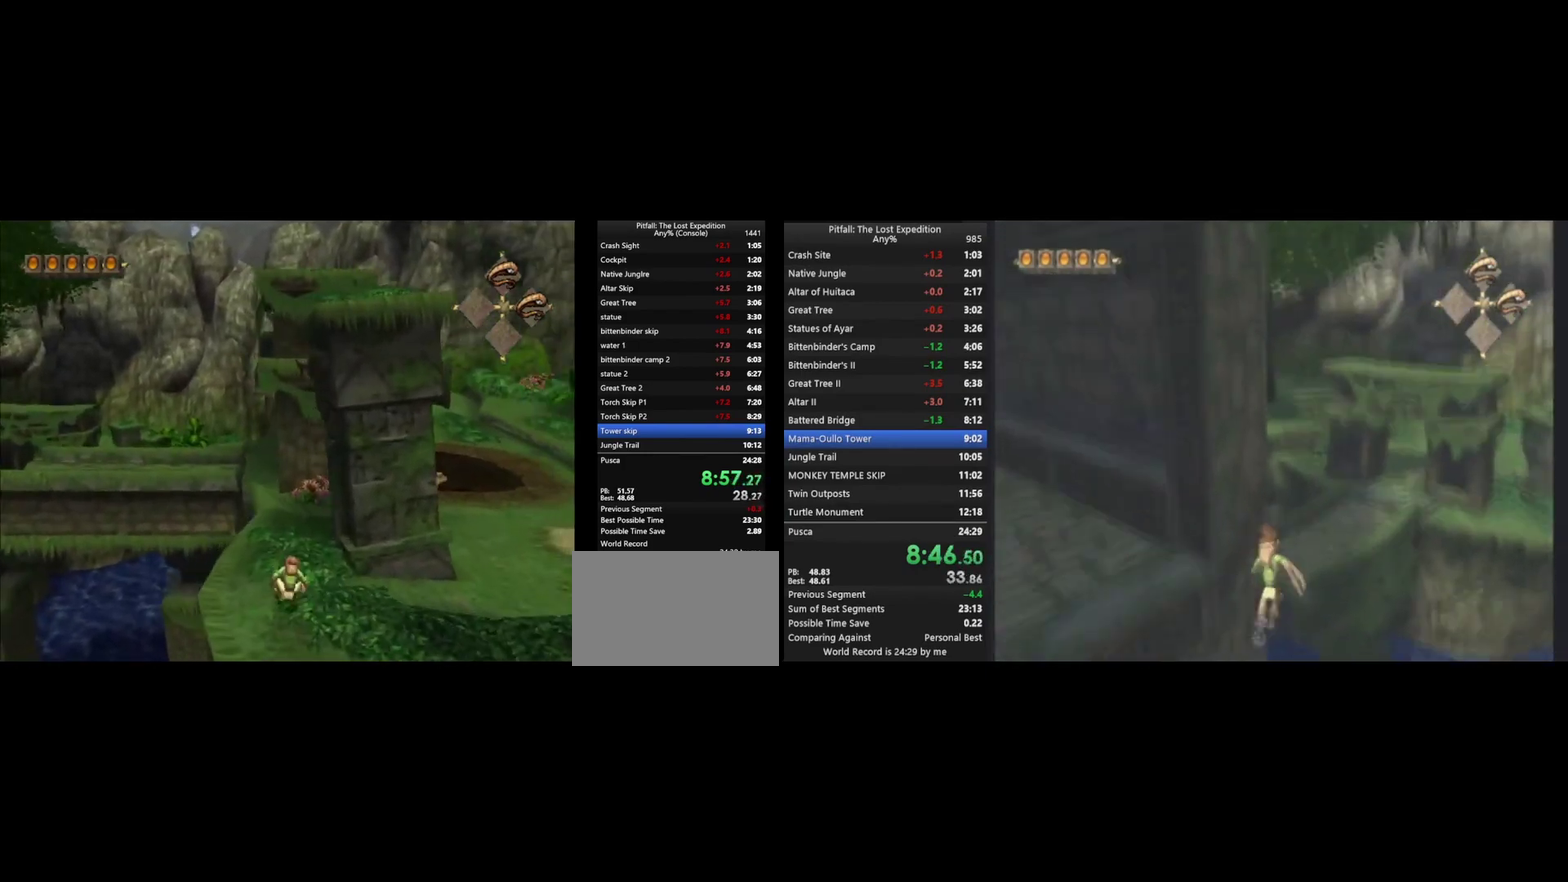
{"buttons": ["Y", "R1"], "left_stick": "up", "right_stick": "center", "events": [[133, "A", "down"], [200, "A", "up"], [267, "R1", "down"], [333, "R1", "up"], [467, "R1", "down"]]}
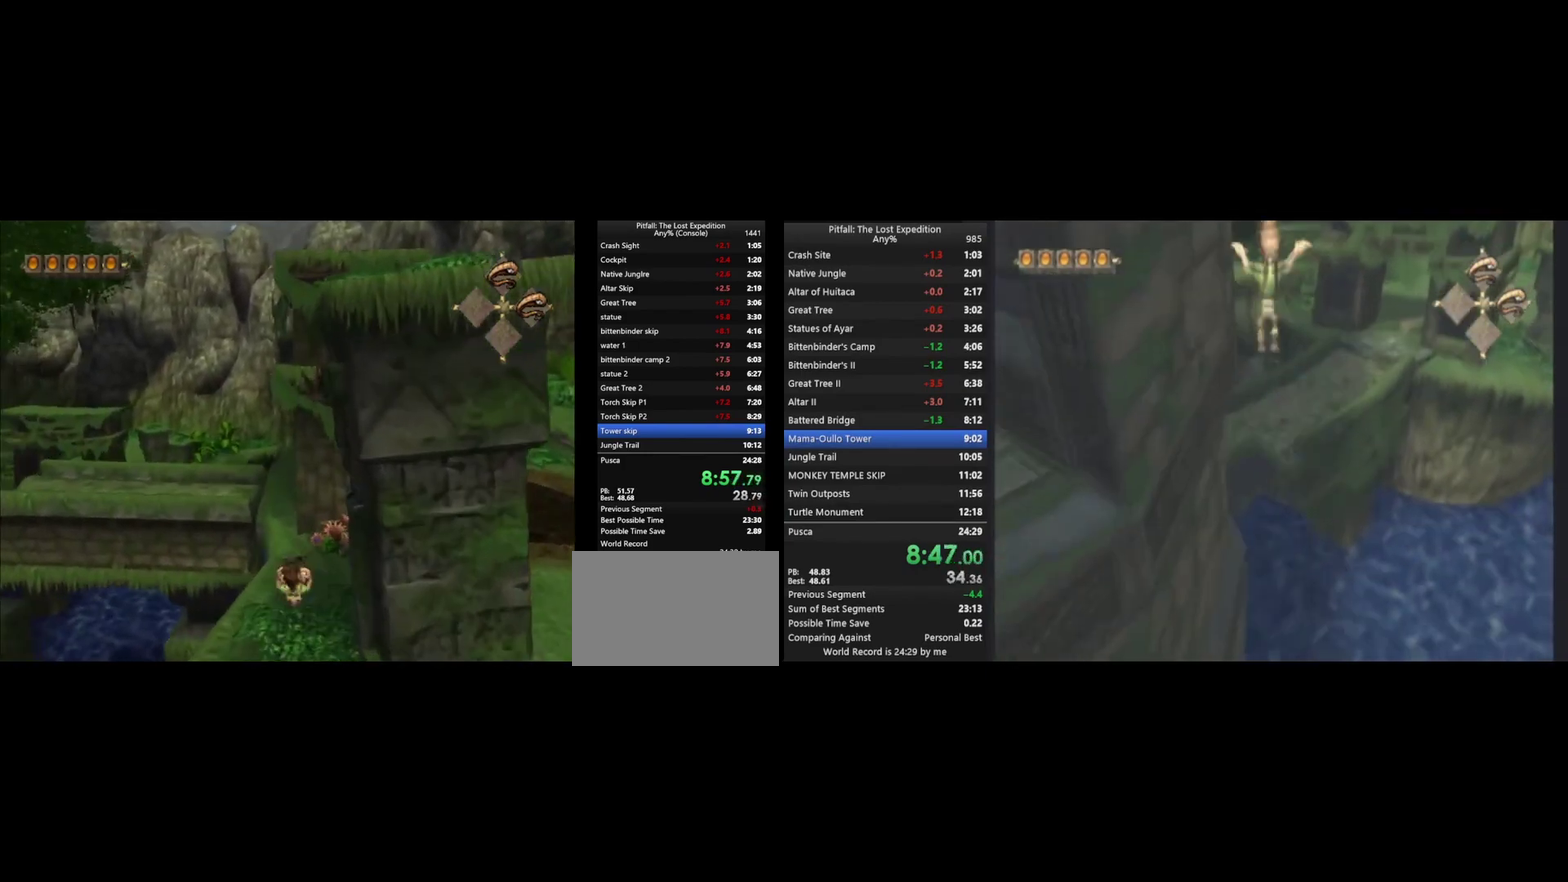
{"buttons": ["R1"], "left_stick": "up", "right_stick": "center", "events": [[67, "R1", "up"], [300, "Y", "up"], [500, "R1", "down"]]}
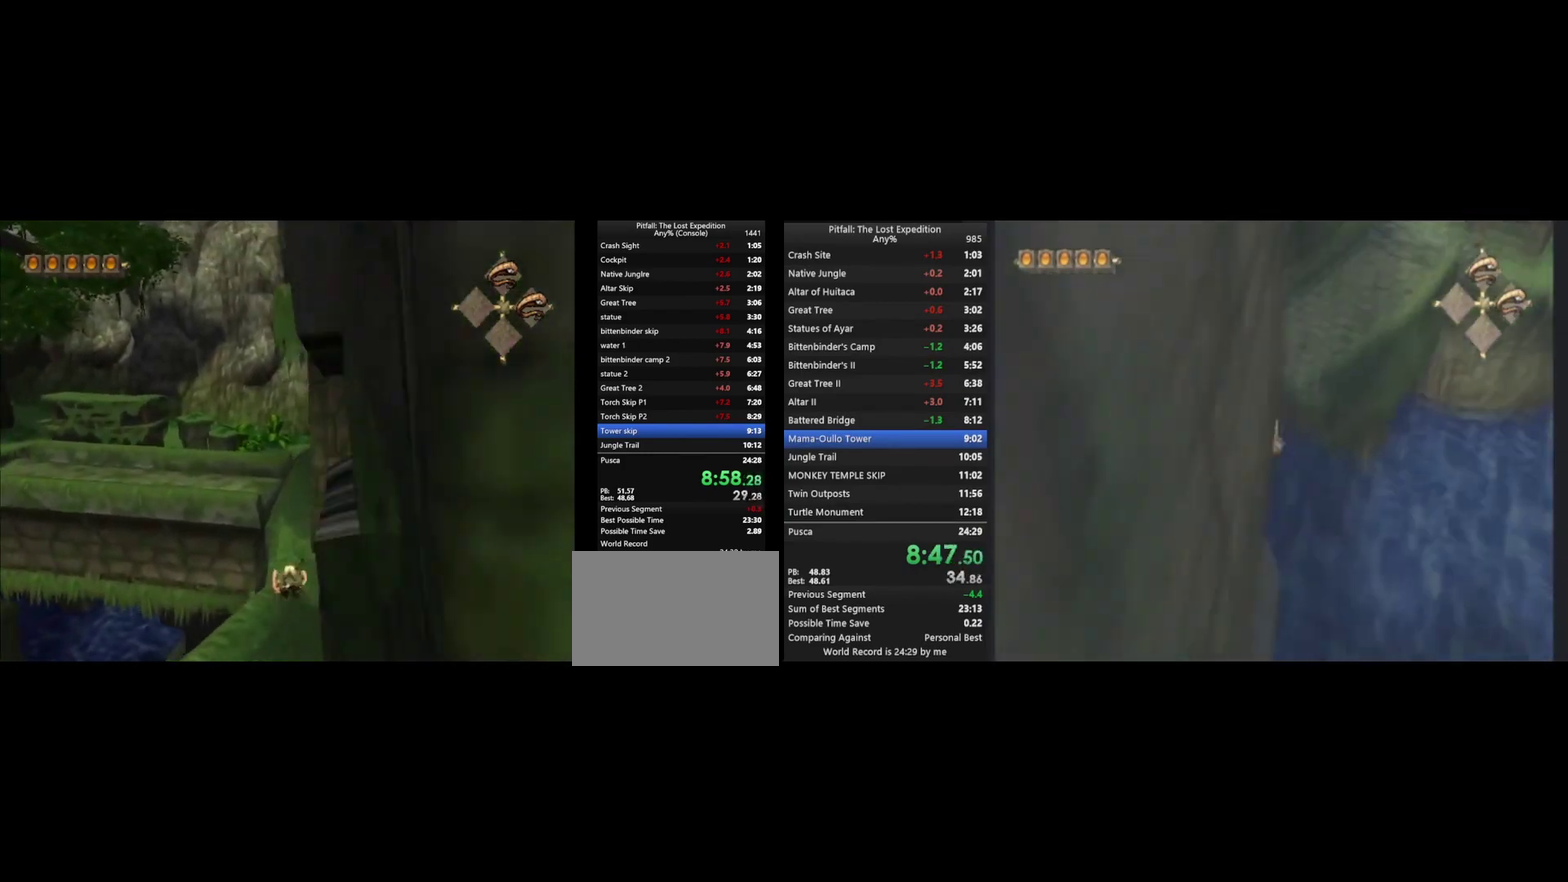
{"buttons": [], "left_stick": "up", "right_stick": "center", "events": [[100, "A", "down"], [267, "R1", "up"], [500, "A", "up"]]}
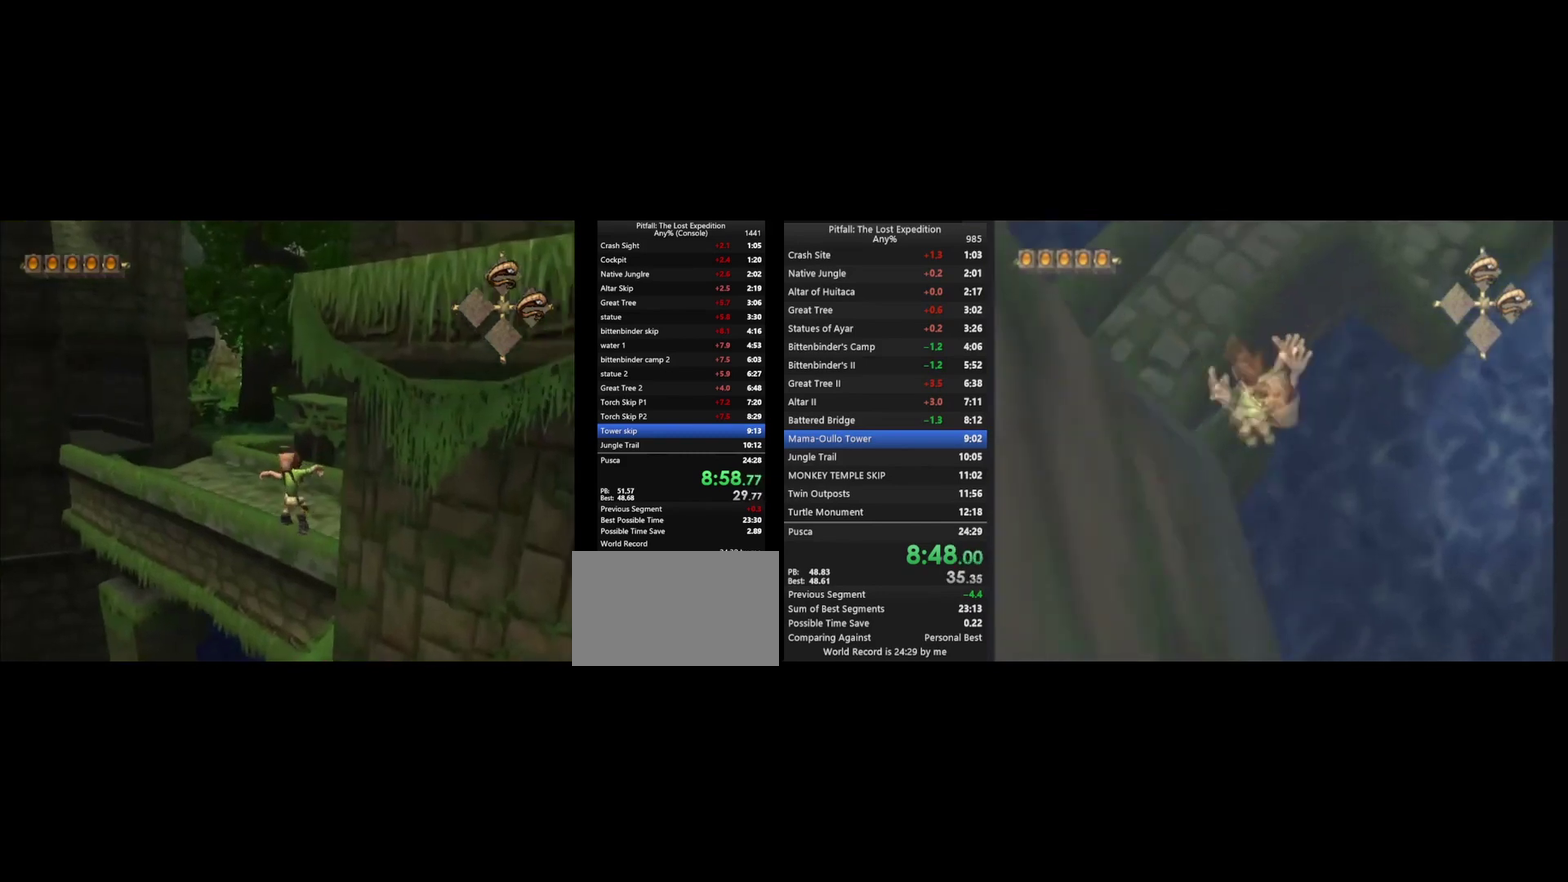
{"buttons": ["R1"], "left_stick": "up", "right_stick": "center", "events": [[133, "B", "down"], [200, "B", "up"], [267, "R1", "down"], [367, "R1", "up"], [500, "R1", "down"]]}
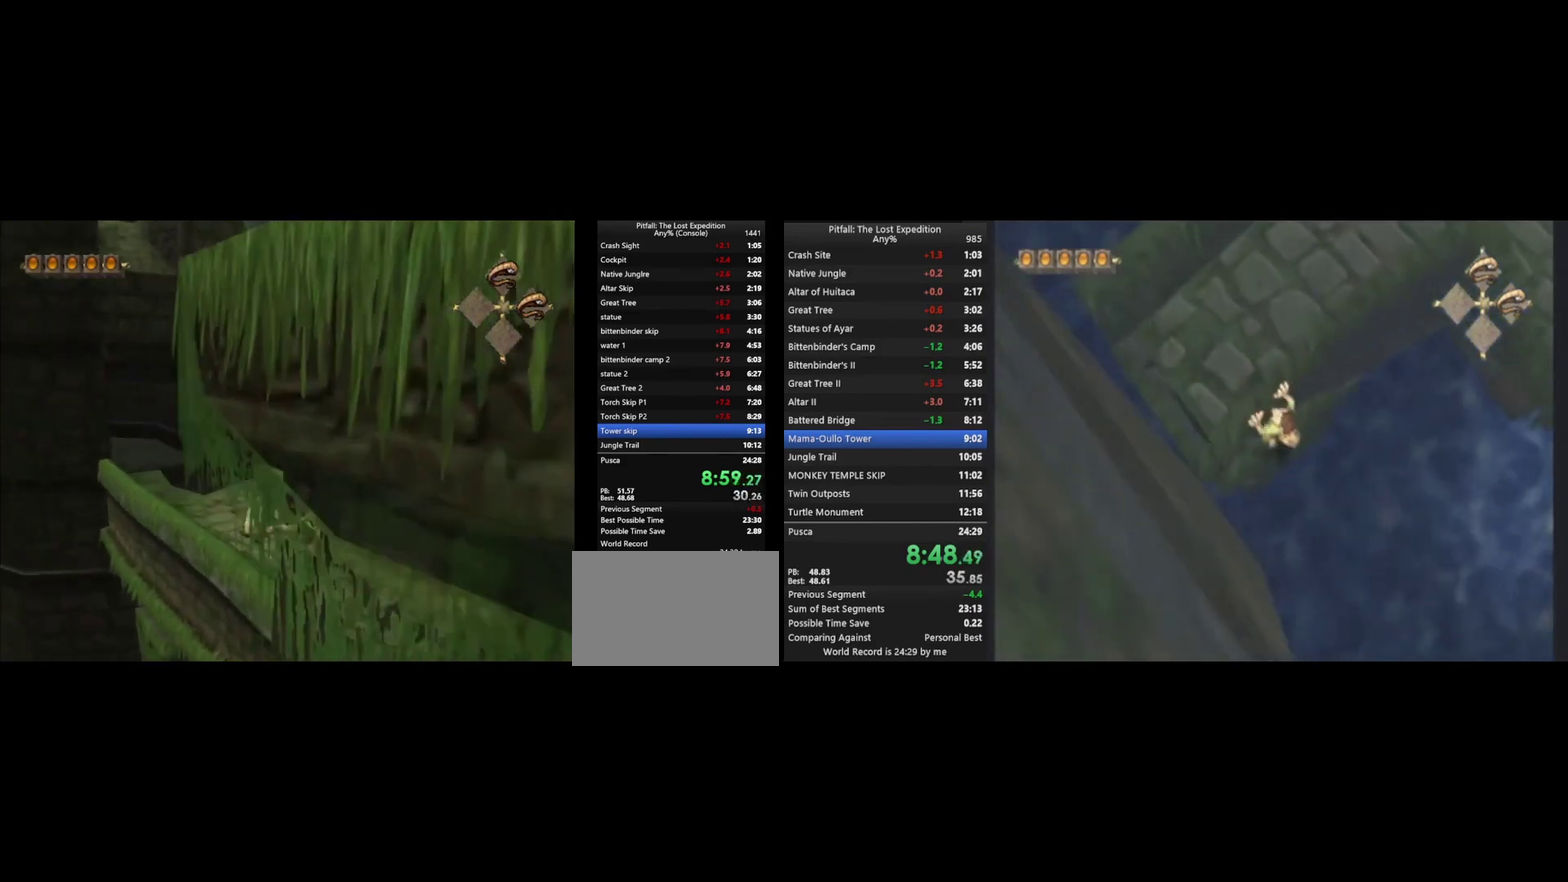
{"buttons": [], "left_stick": "up", "right_stick": "center", "events": [[233, "R1", "up"], [400, "B", "down"], [500, "B", "up"]]}
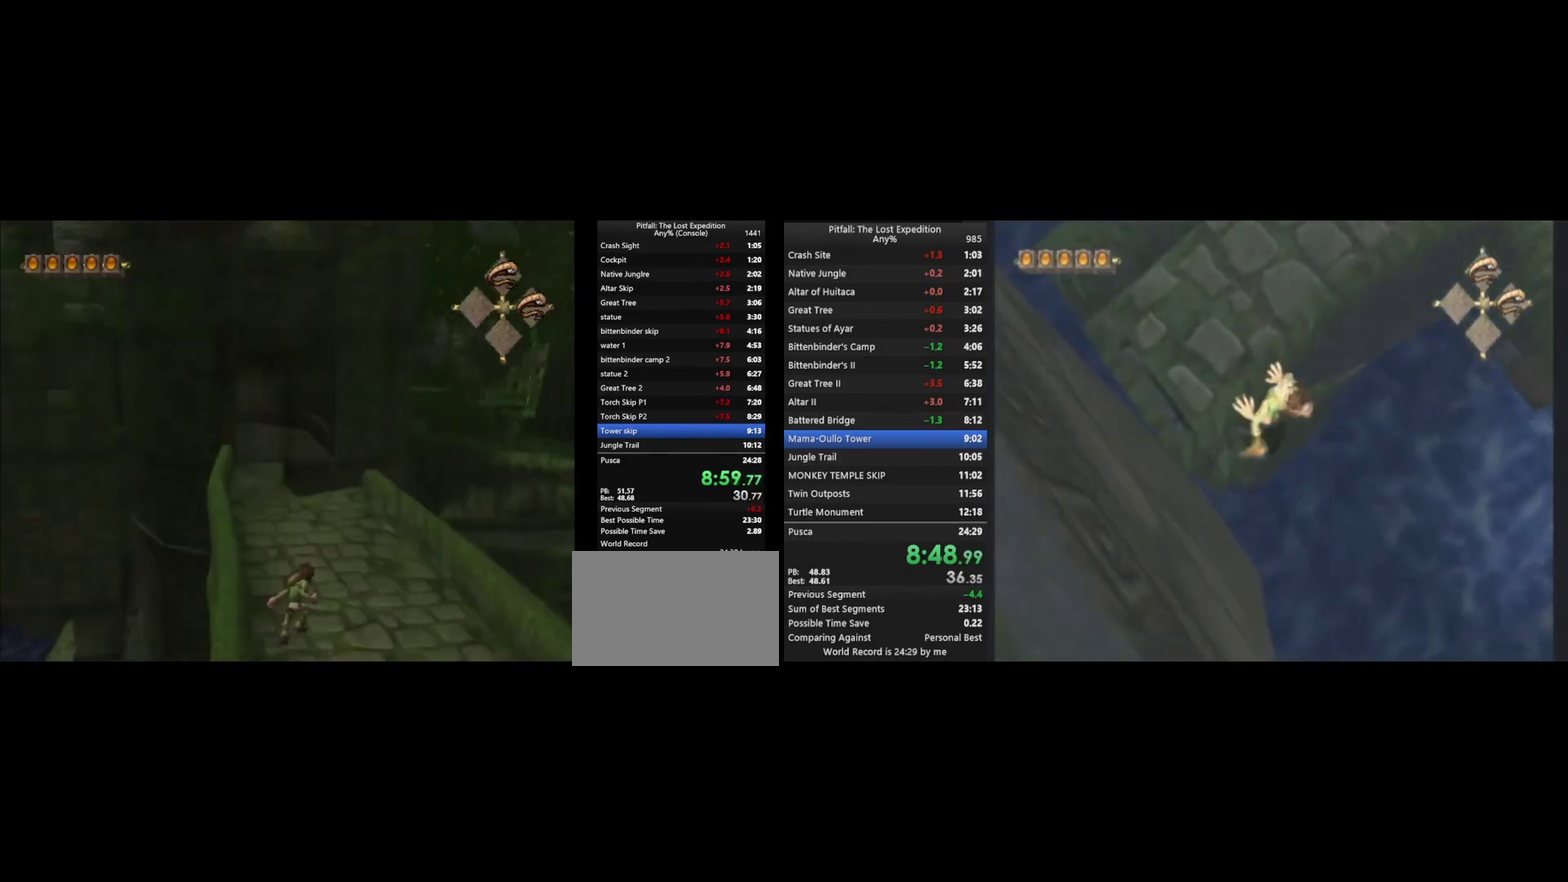
{"buttons": [], "left_stick": "up-left", "right_stick": "center", "events": [[200, "B", "down"], [300, "B", "up"], [367, "left_stick", "up-left"]]}
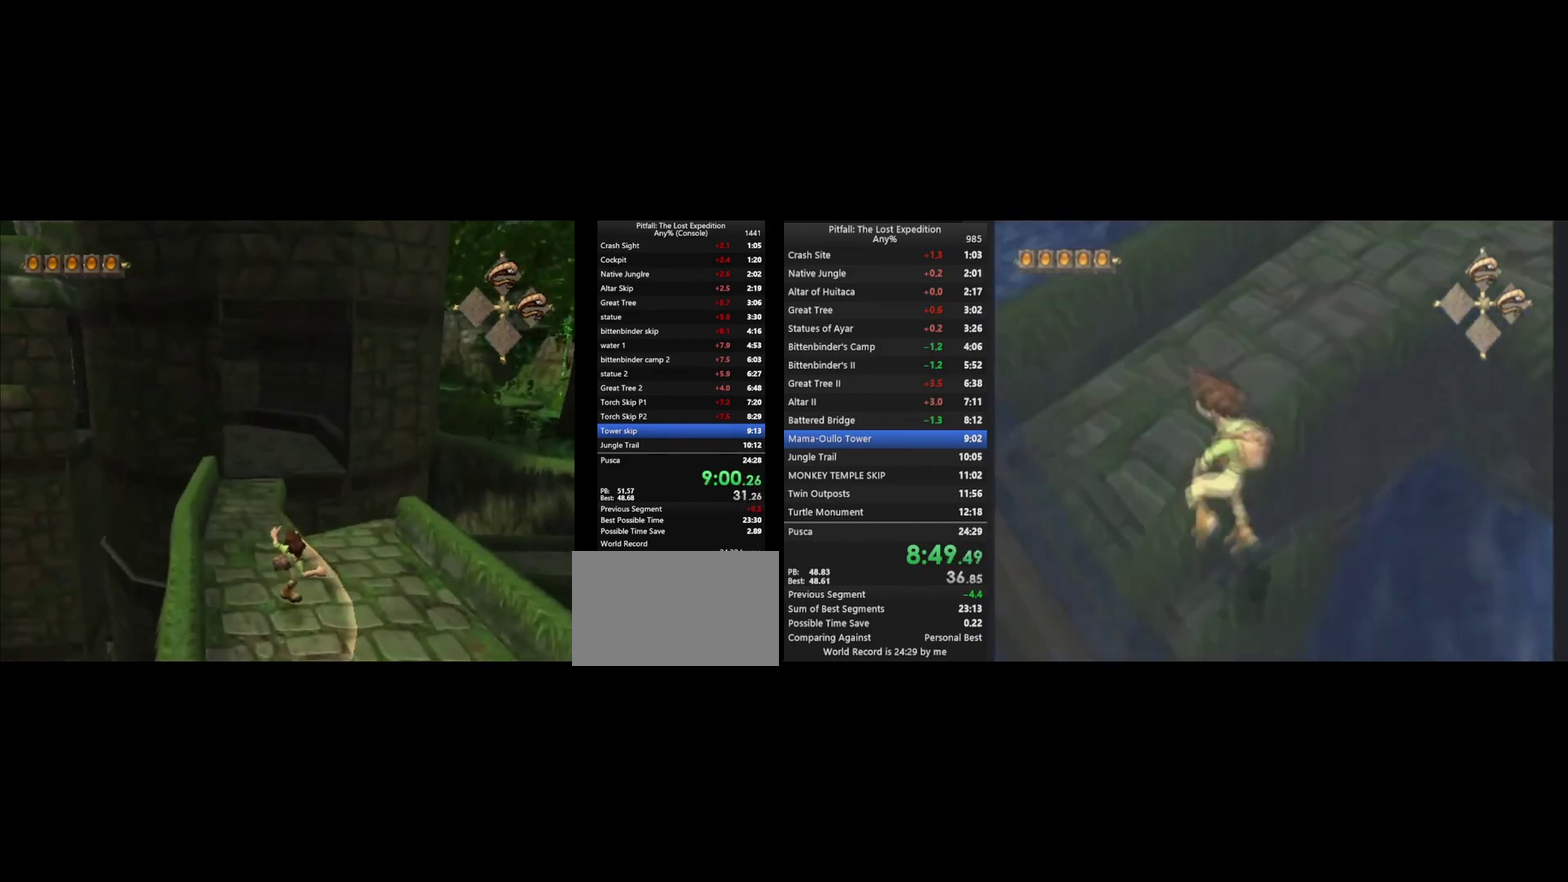
{"buttons": [], "left_stick": "up", "right_stick": "center", "events": [[33, "B", "down"], [33, "left_stick", "up"], [133, "B", "up"], [333, "B", "down"], [467, "B", "up"]]}
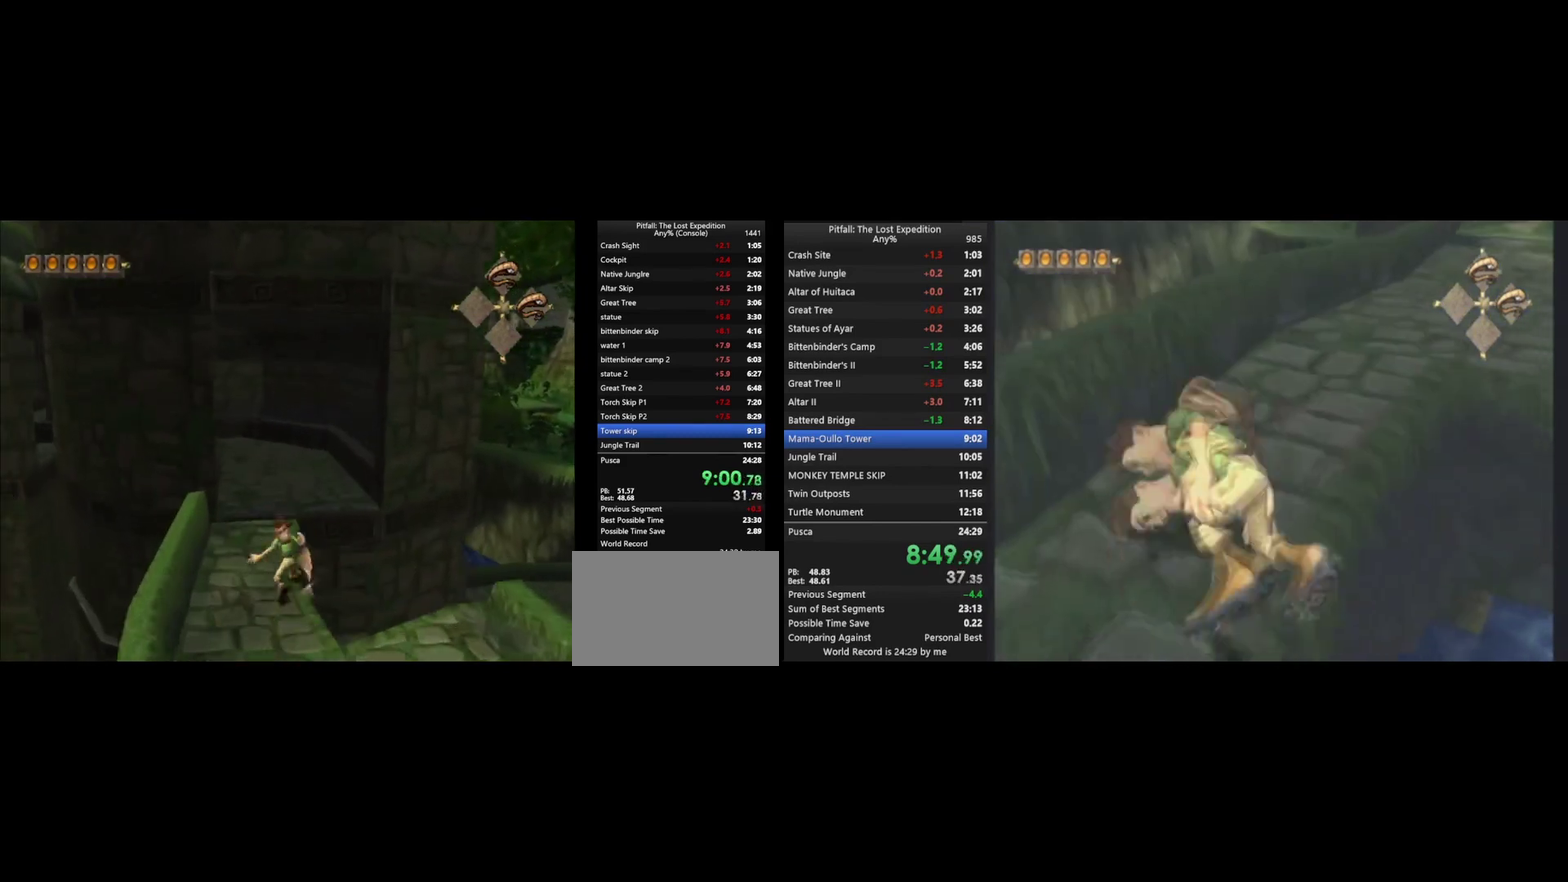
{"buttons": [], "left_stick": "up-right", "right_stick": "center", "events": [[167, "B", "down"], [267, "B", "up"], [433, "left_stick", "up-right"]]}
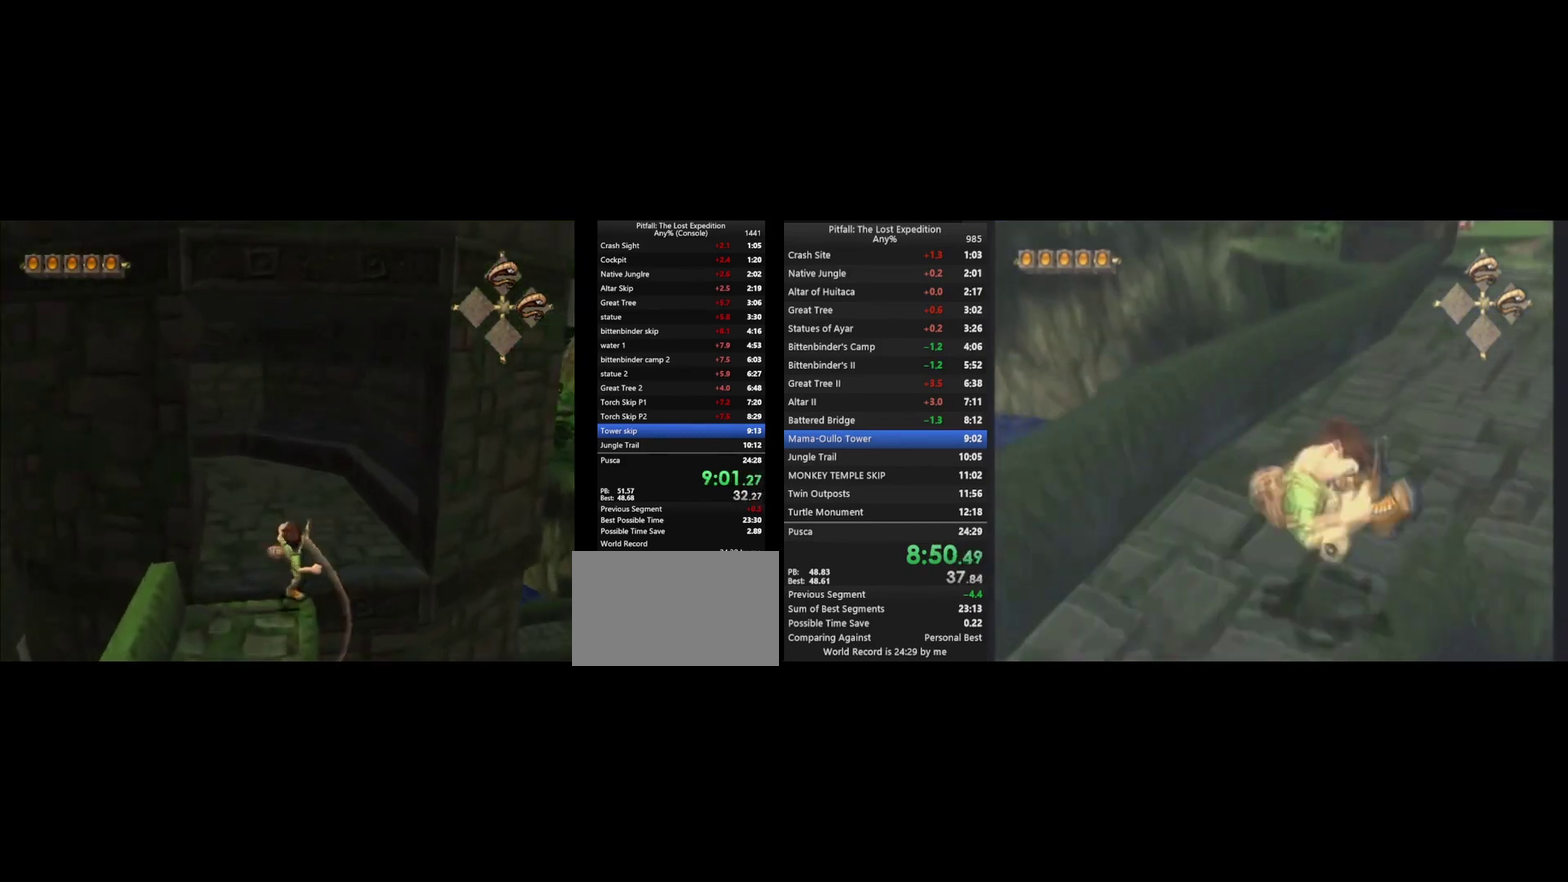
{"buttons": [], "left_stick": "right", "right_stick": "center", "events": [[67, "left_stick", "right"]]}
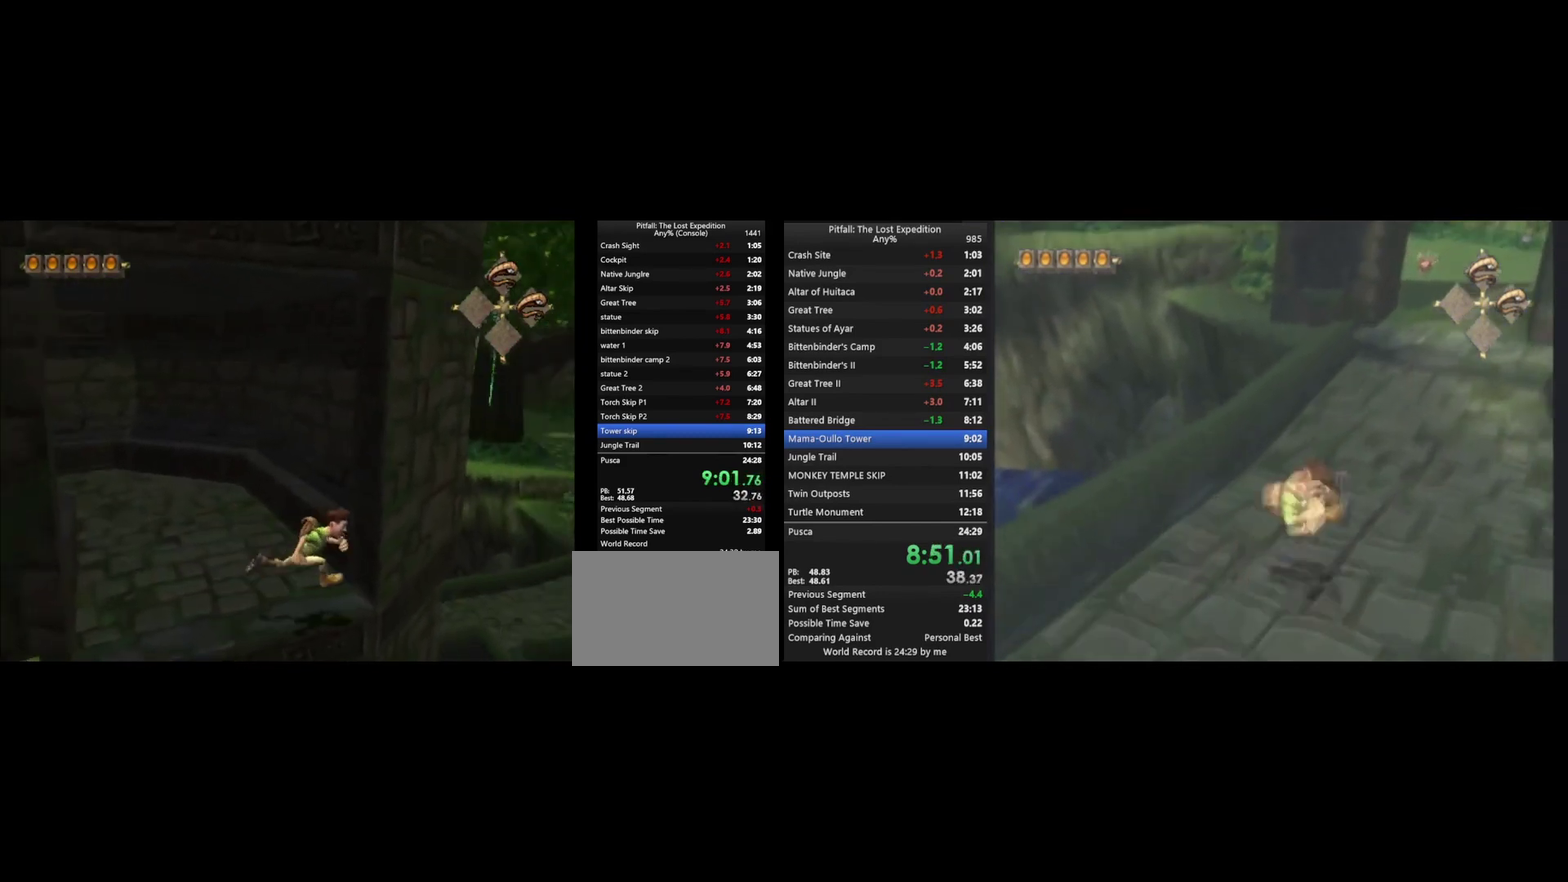
{"buttons": [], "left_stick": "up-right", "right_stick": "center", "events": [[200, "R1", "down"], [200, "left_stick", "up-right"], [267, "R1", "up"]]}
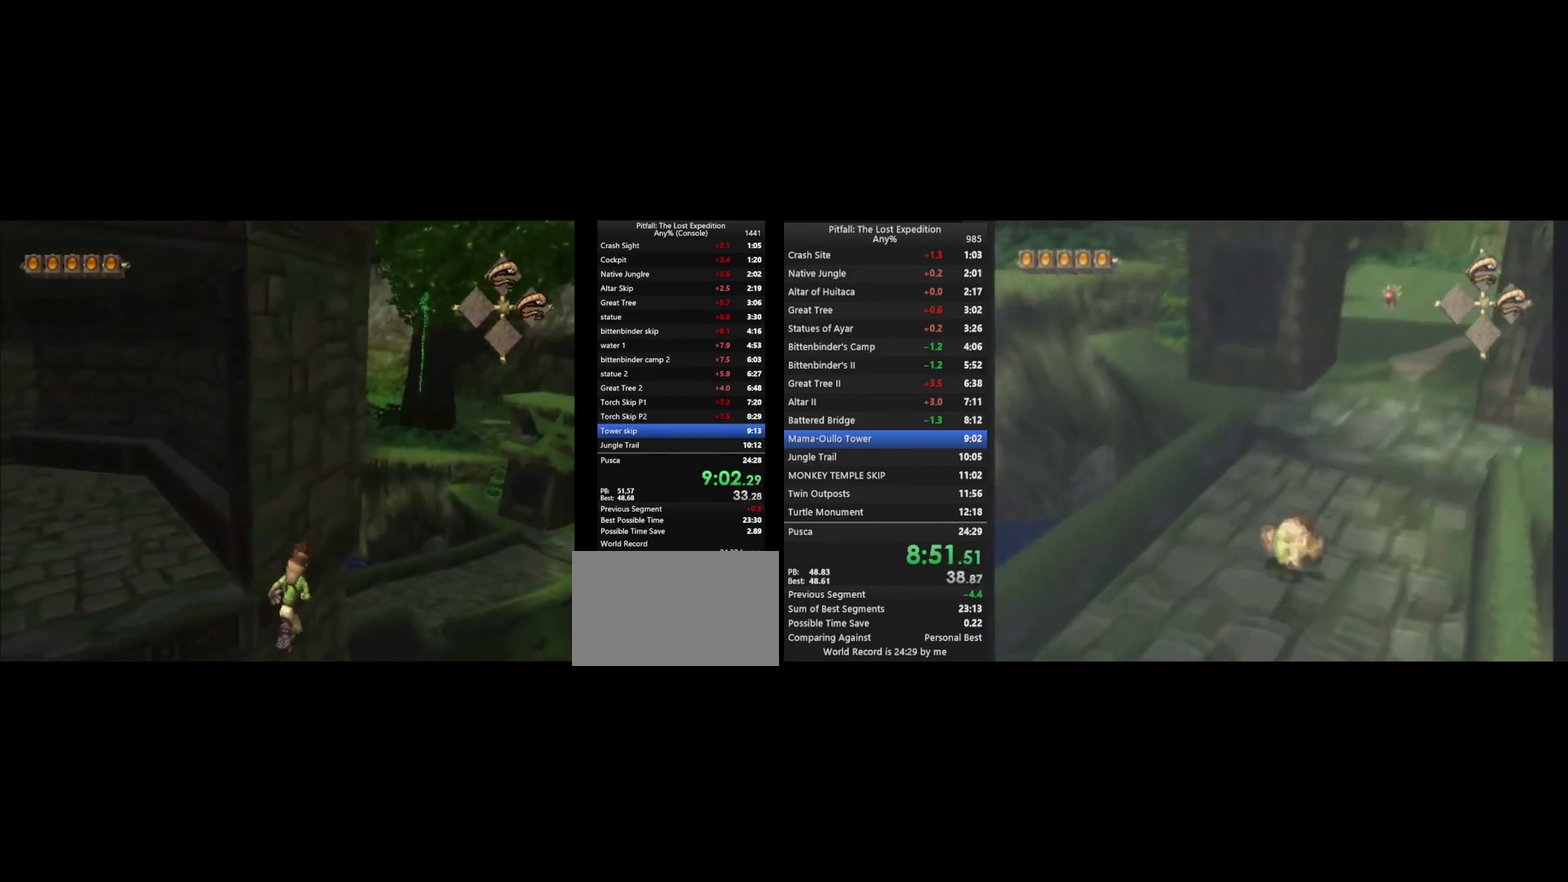
{"buttons": [], "left_stick": "up-right", "right_stick": "center", "events": [[67, "A", "down"], [133, "R1", "down"], [333, "R1", "up"], [500, "A", "up"]]}
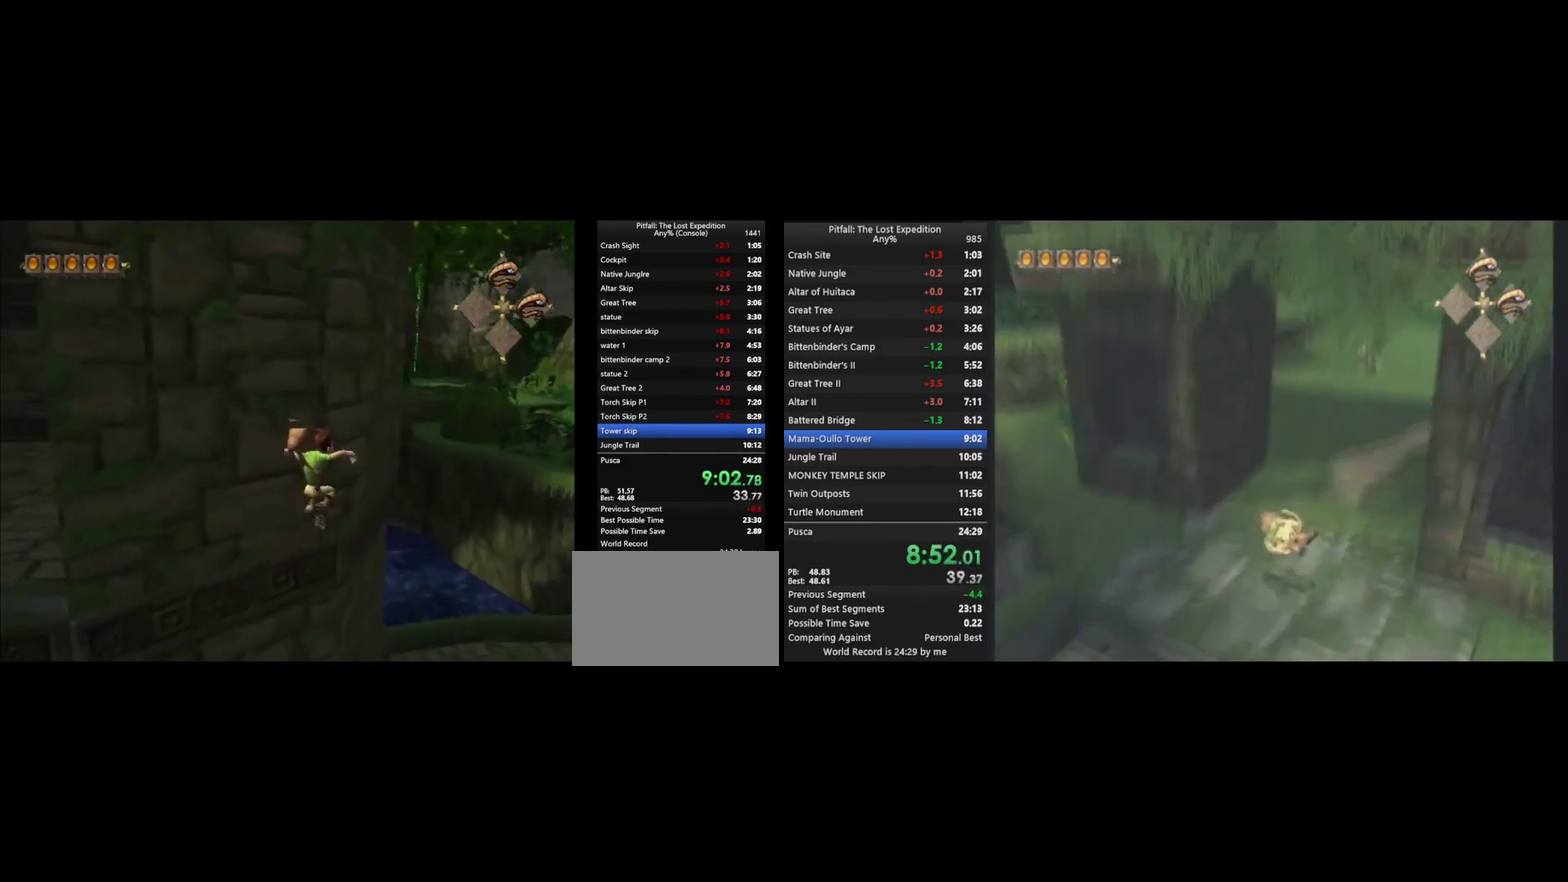
{"buttons": ["R1"], "left_stick": "up-right", "right_stick": "center", "events": [[167, "A", "down"], [333, "A", "up"], [500, "R1", "down"]]}
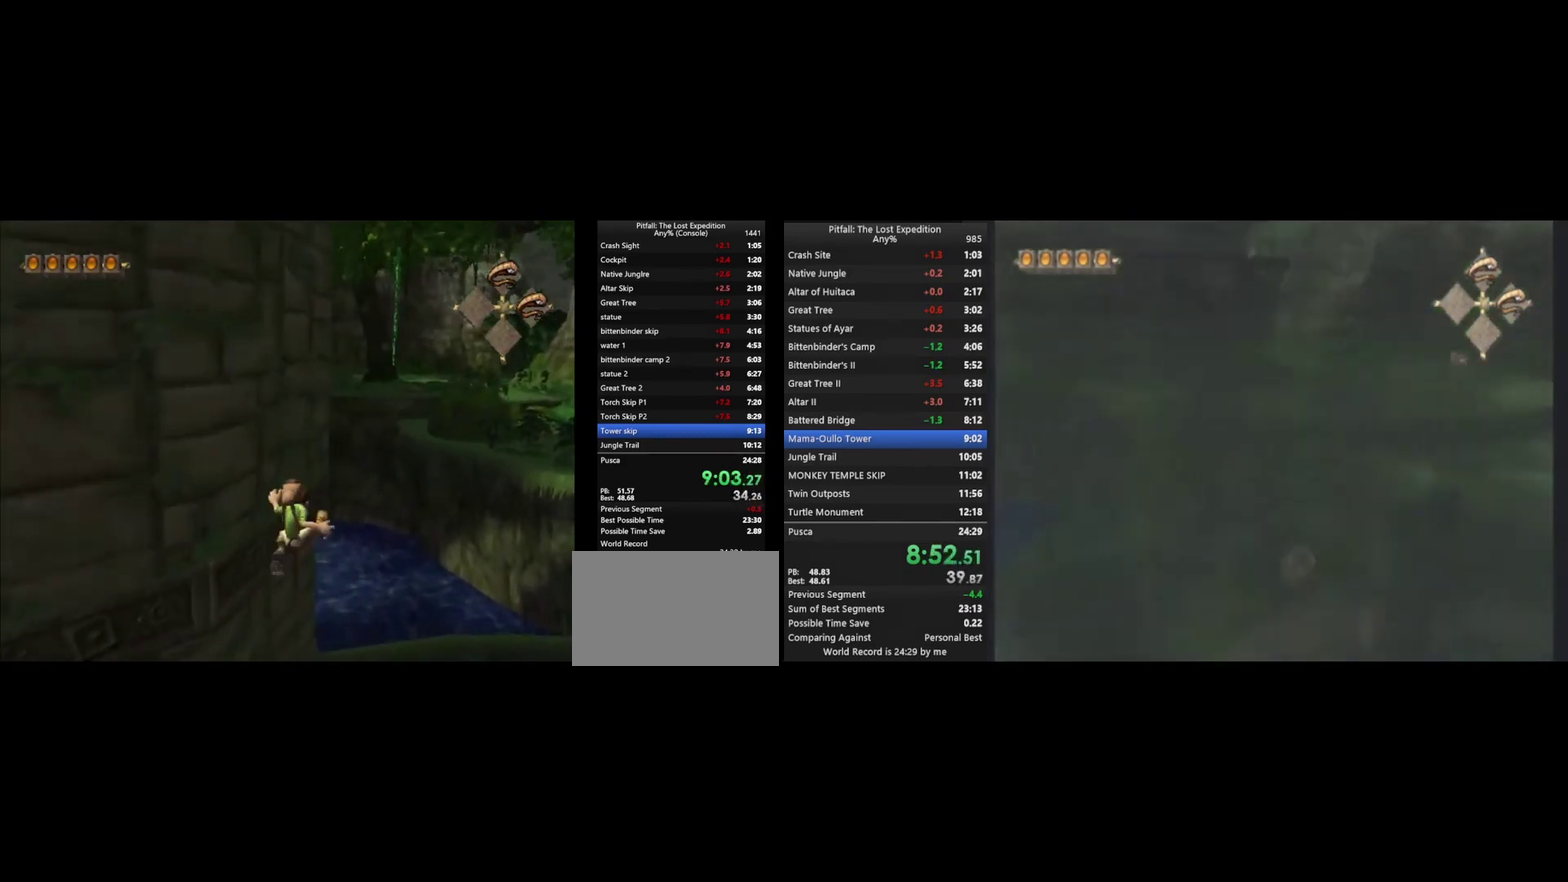
{"buttons": [], "left_stick": "up", "right_stick": "center", "events": [[67, "R1", "up"], [333, "R1", "down"], [400, "R1", "up"], [400, "left_stick", "up"]]}
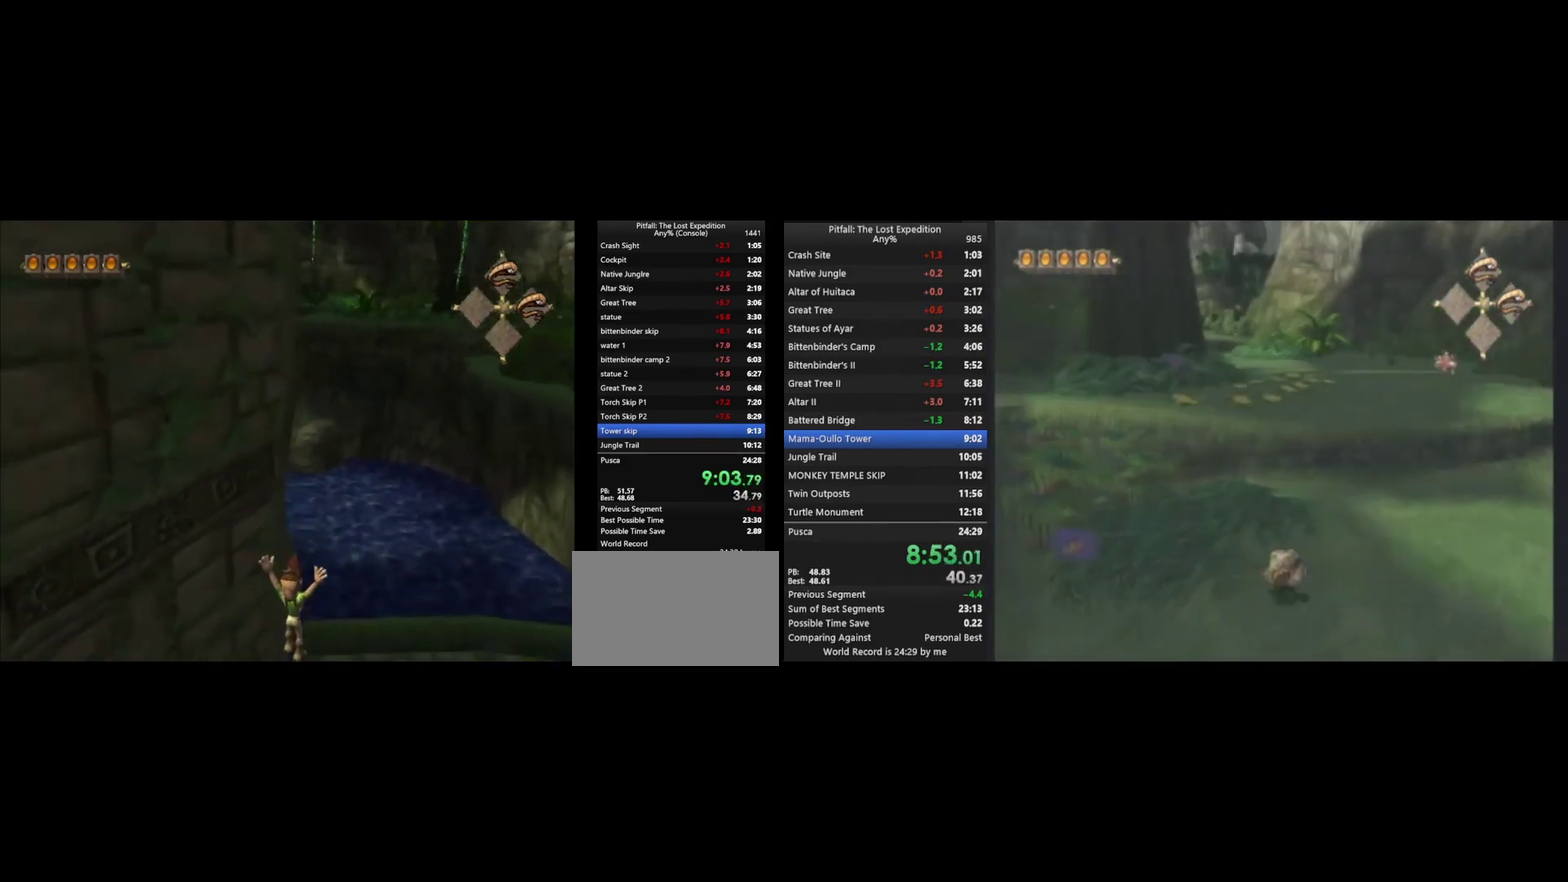
{"buttons": [], "left_stick": "up", "right_stick": "center", "events": []}
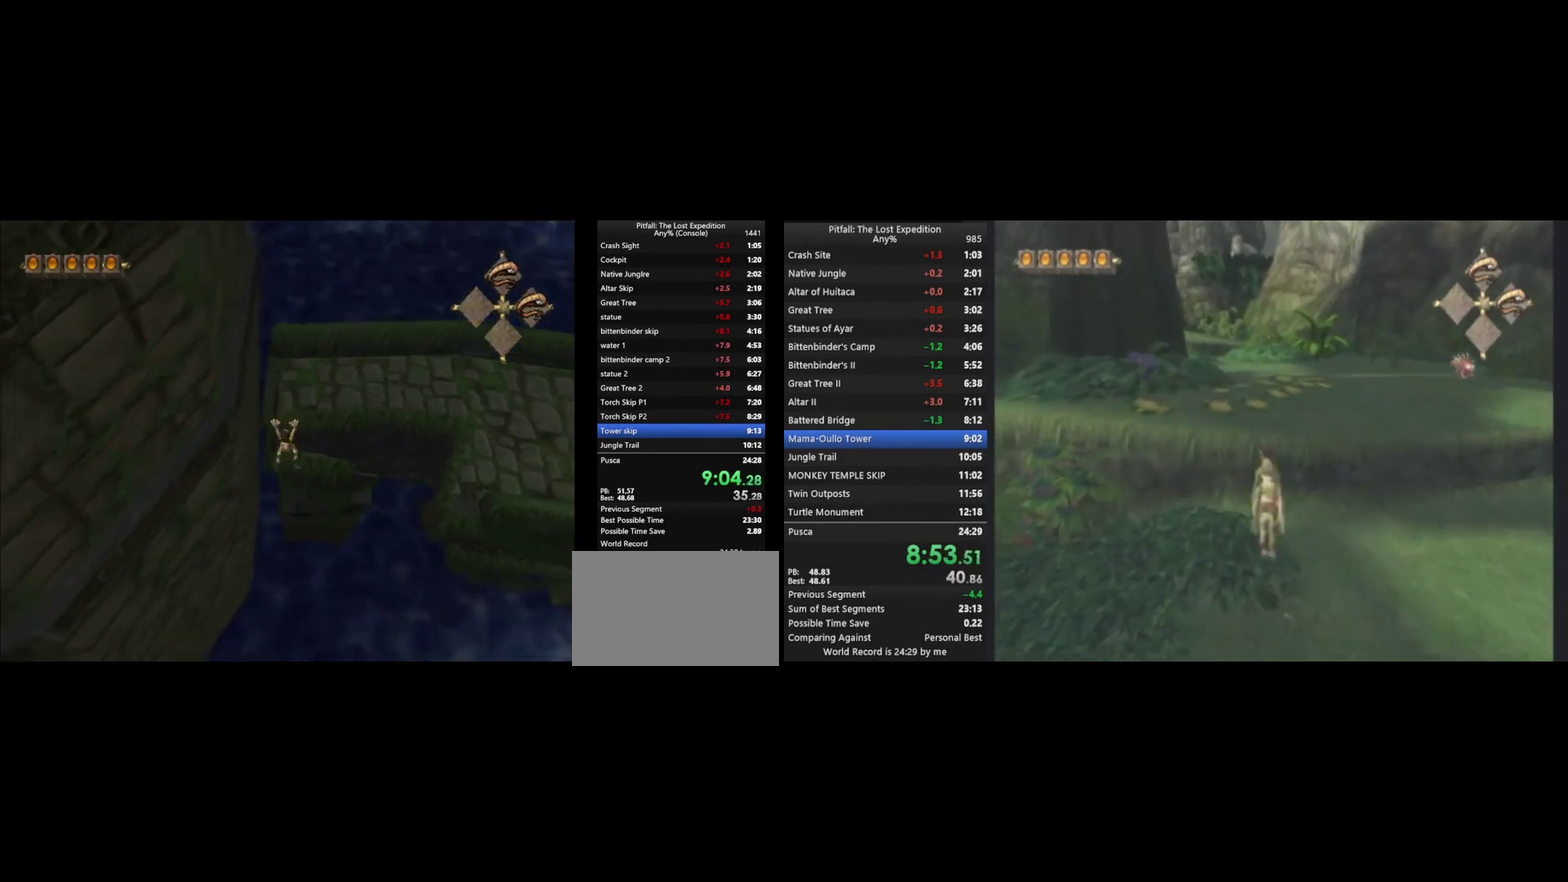
{"buttons": ["Y", "L1"], "left_stick": "up", "right_stick": "center", "events": [[133, "left_stick", "center"], [267, "Y", "down"], [300, "left_stick", "up"], [433, "L1", "down"]]}
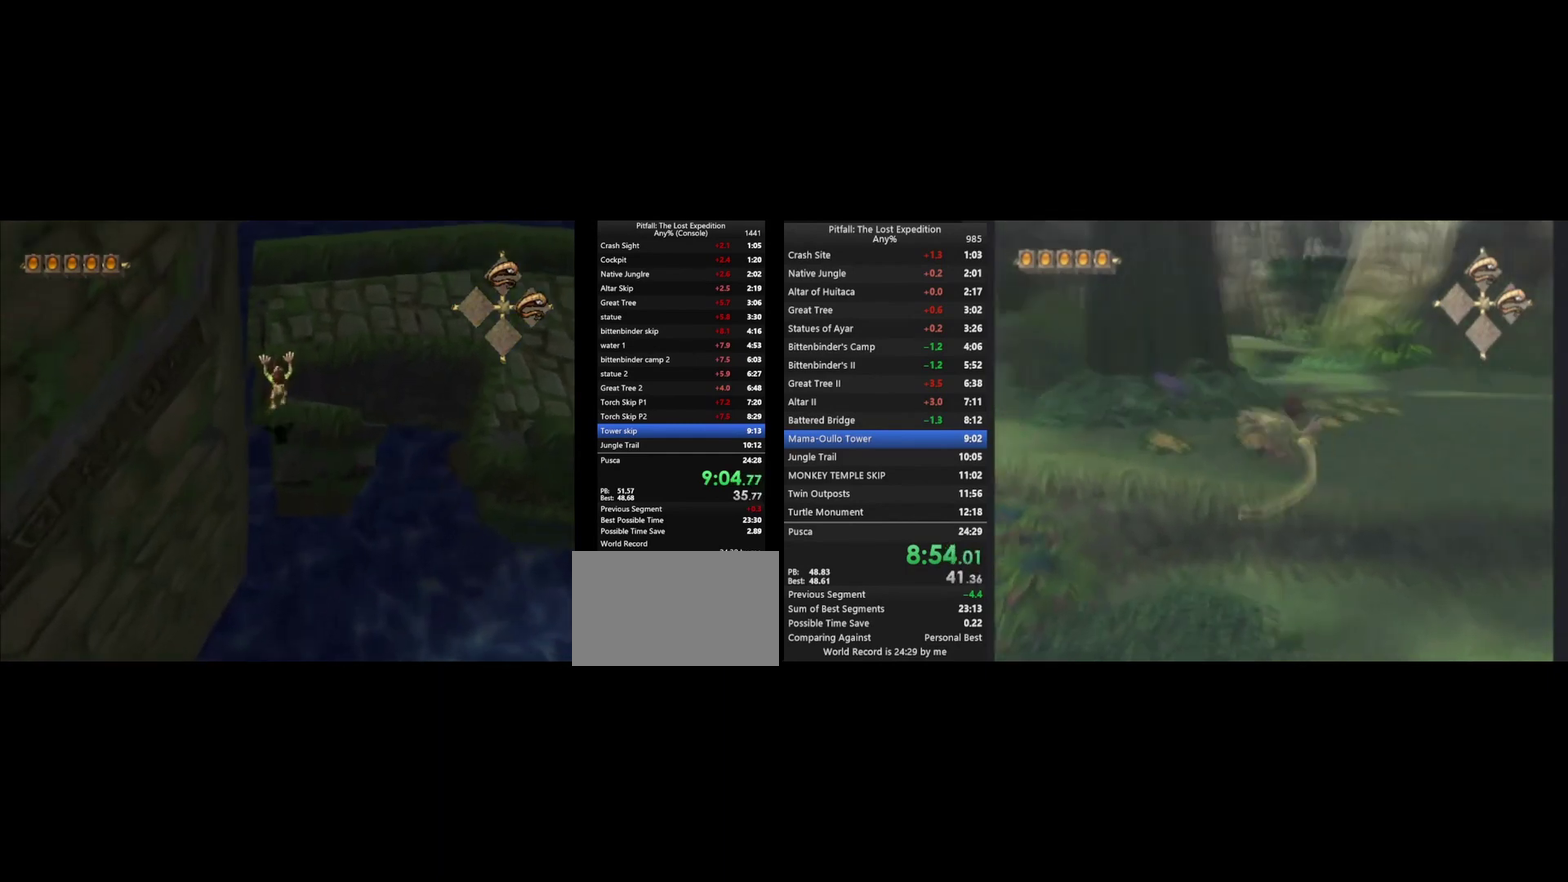
{"buttons": ["Y", "L1"], "left_stick": "up", "right_stick": "center", "events": [[33, "L1", "up"], [200, "L1", "down"], [267, "L1", "up"], [400, "L1", "down"]]}
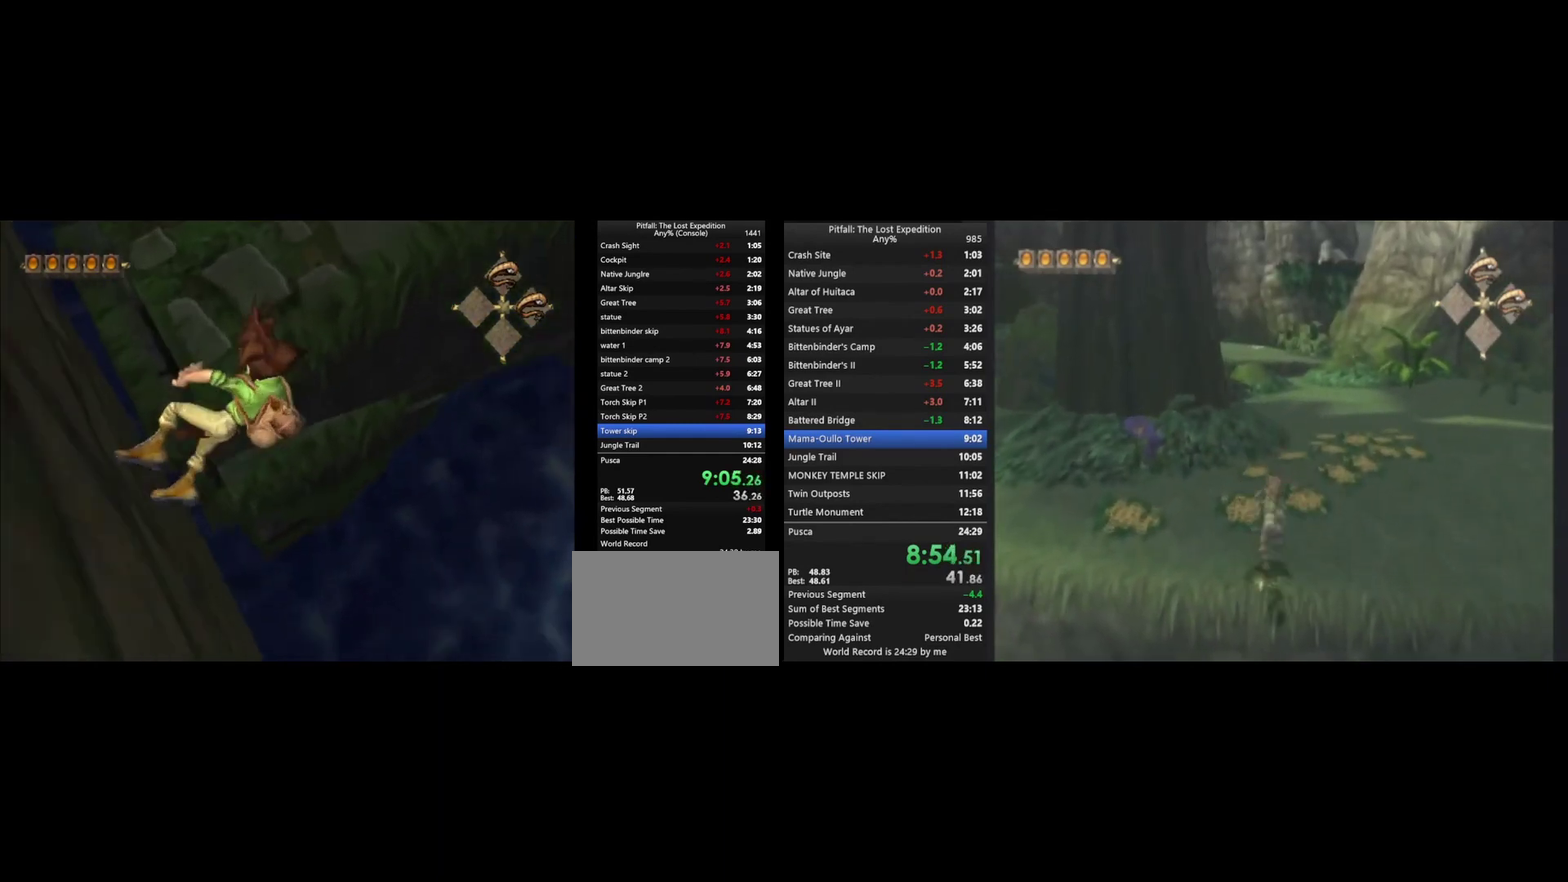
{"buttons": ["Y", "L1"], "left_stick": "up", "right_stick": "center", "events": [[200, "L1", "up"], [300, "L1", "down"], [367, "L1", "up"], [467, "L1", "down"]]}